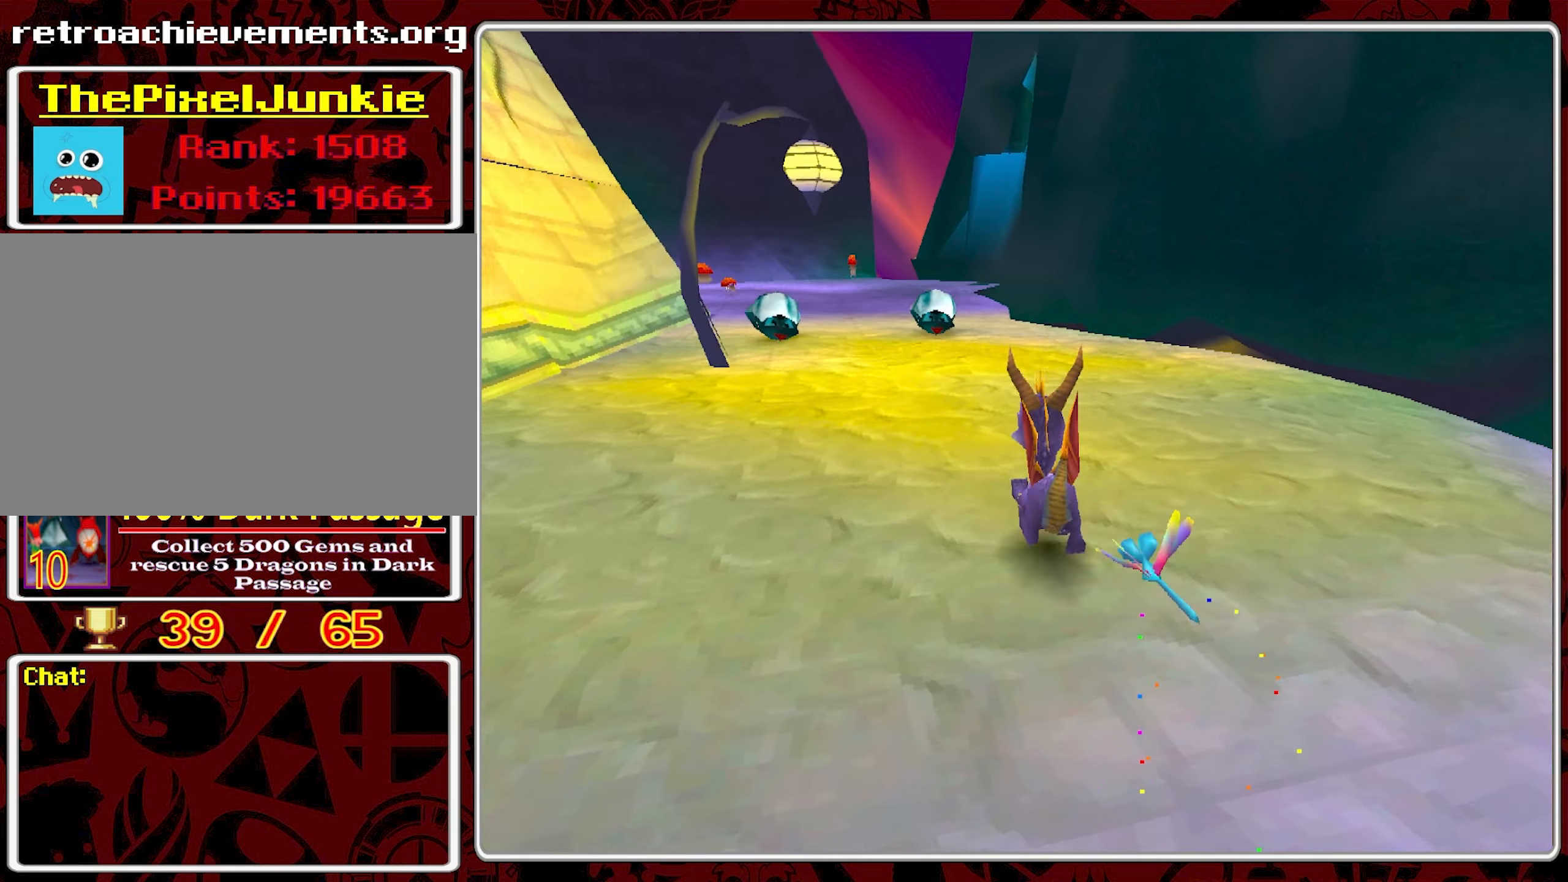
Gameplay with a controller (PlayStation layout); each line is a JSON object with the inputs held at the frame after it. "events" lists button and stick changes between this image and that frame as [ms after this image, input, new state], when the widget could be followed in between. Not read: right_stick.
{"buttons": [], "left_stick": "up", "events": [[250, "left_stick", "up-left"], [450, "left_stick", "up"]]}
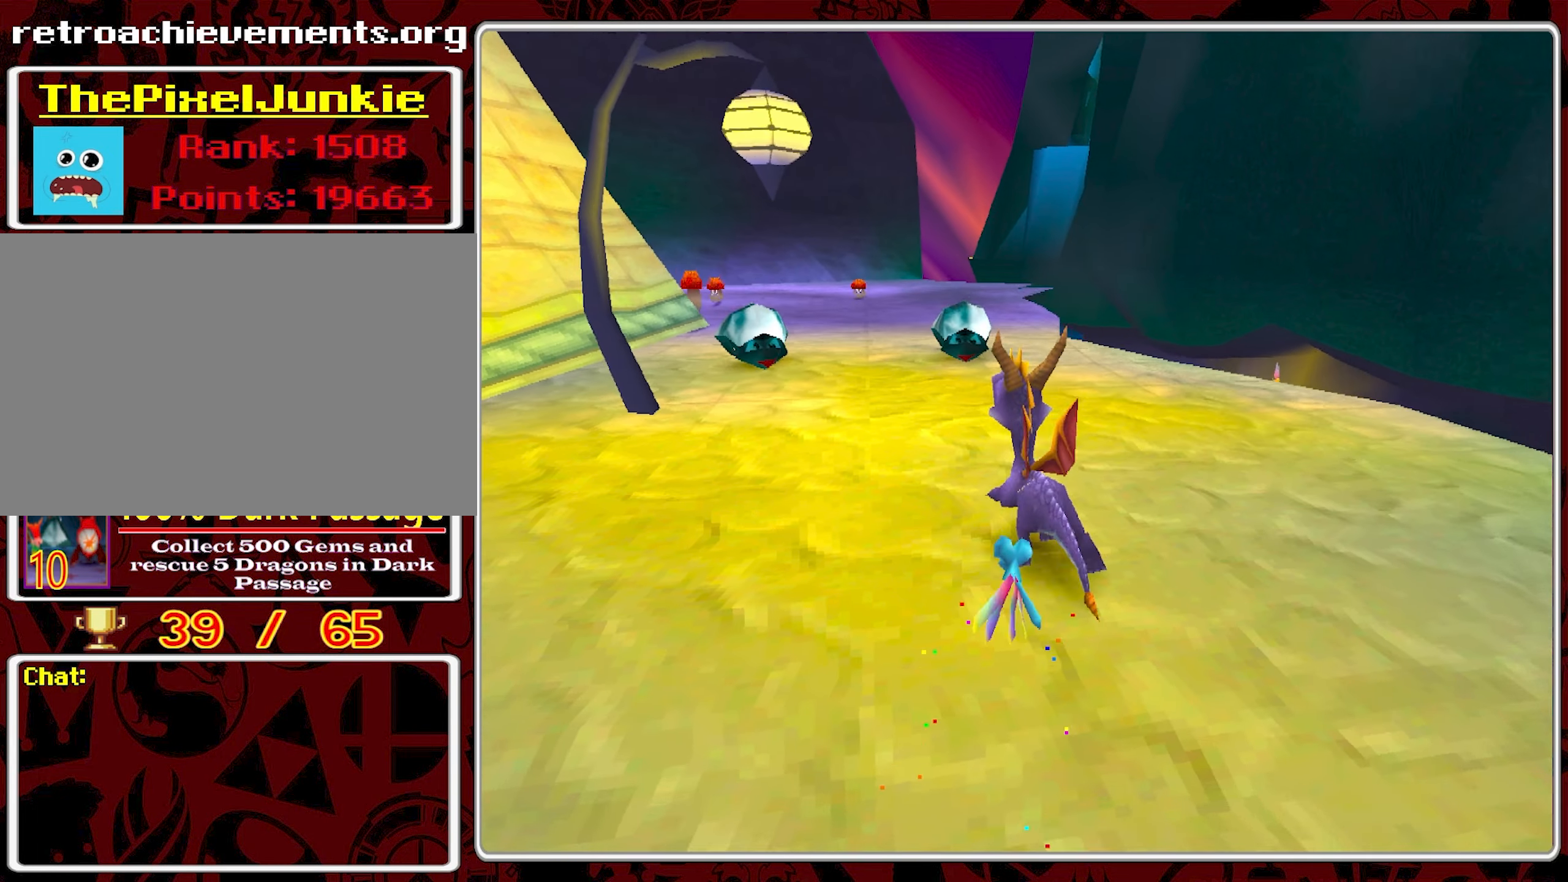
{"buttons": ["SQUARE"], "left_stick": "up-left", "events": [[33, "SQUARE", "down"], [383, "left_stick", "up-left"]]}
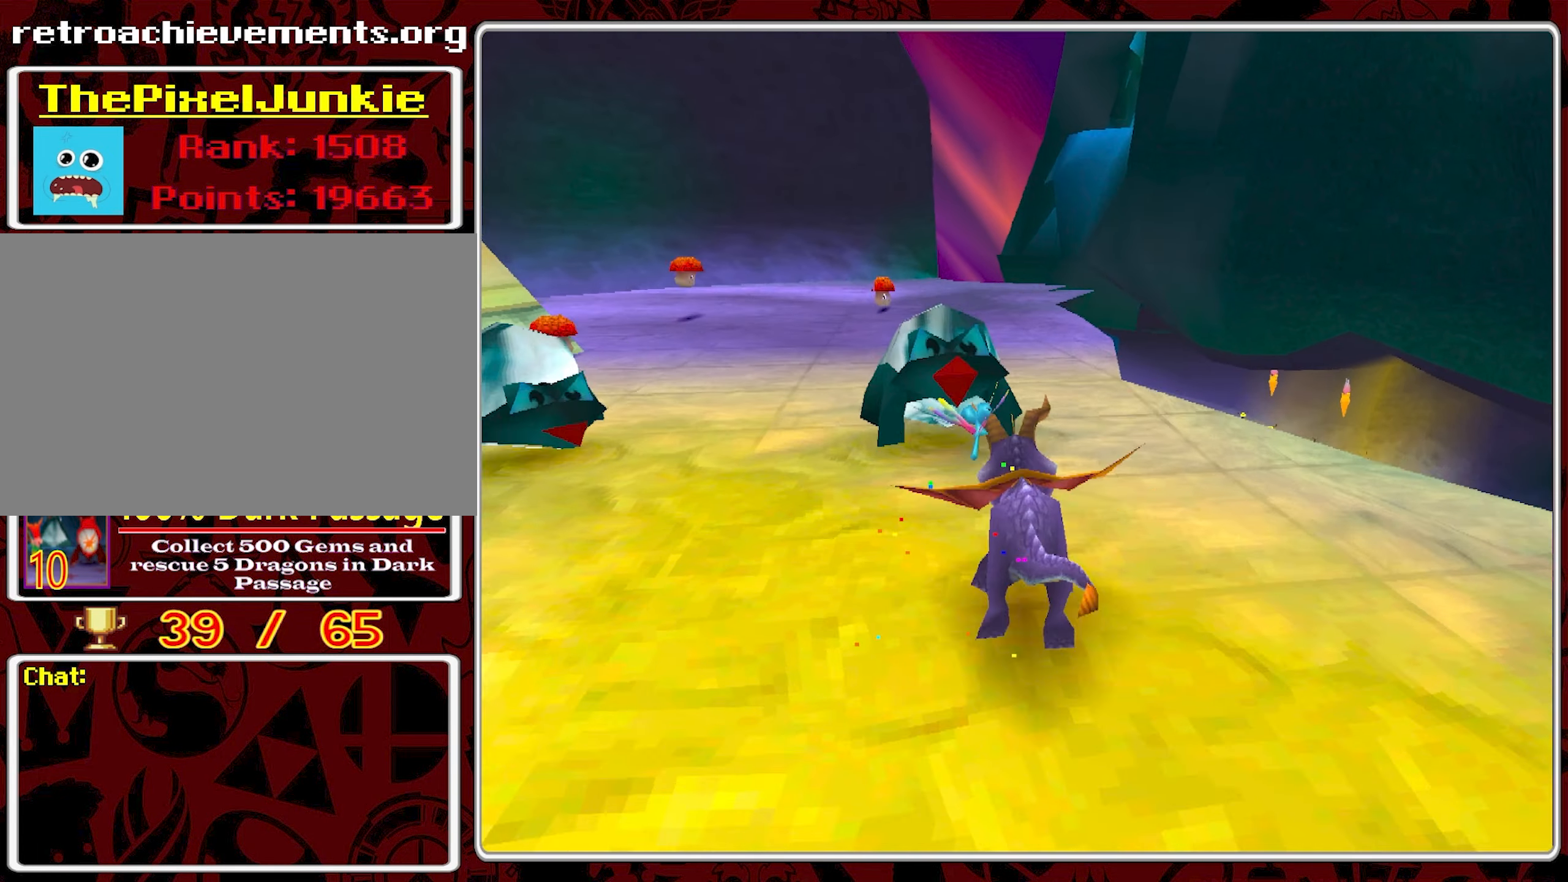
{"buttons": [], "left_stick": "up-left", "events": [[317, "SQUARE", "up"]]}
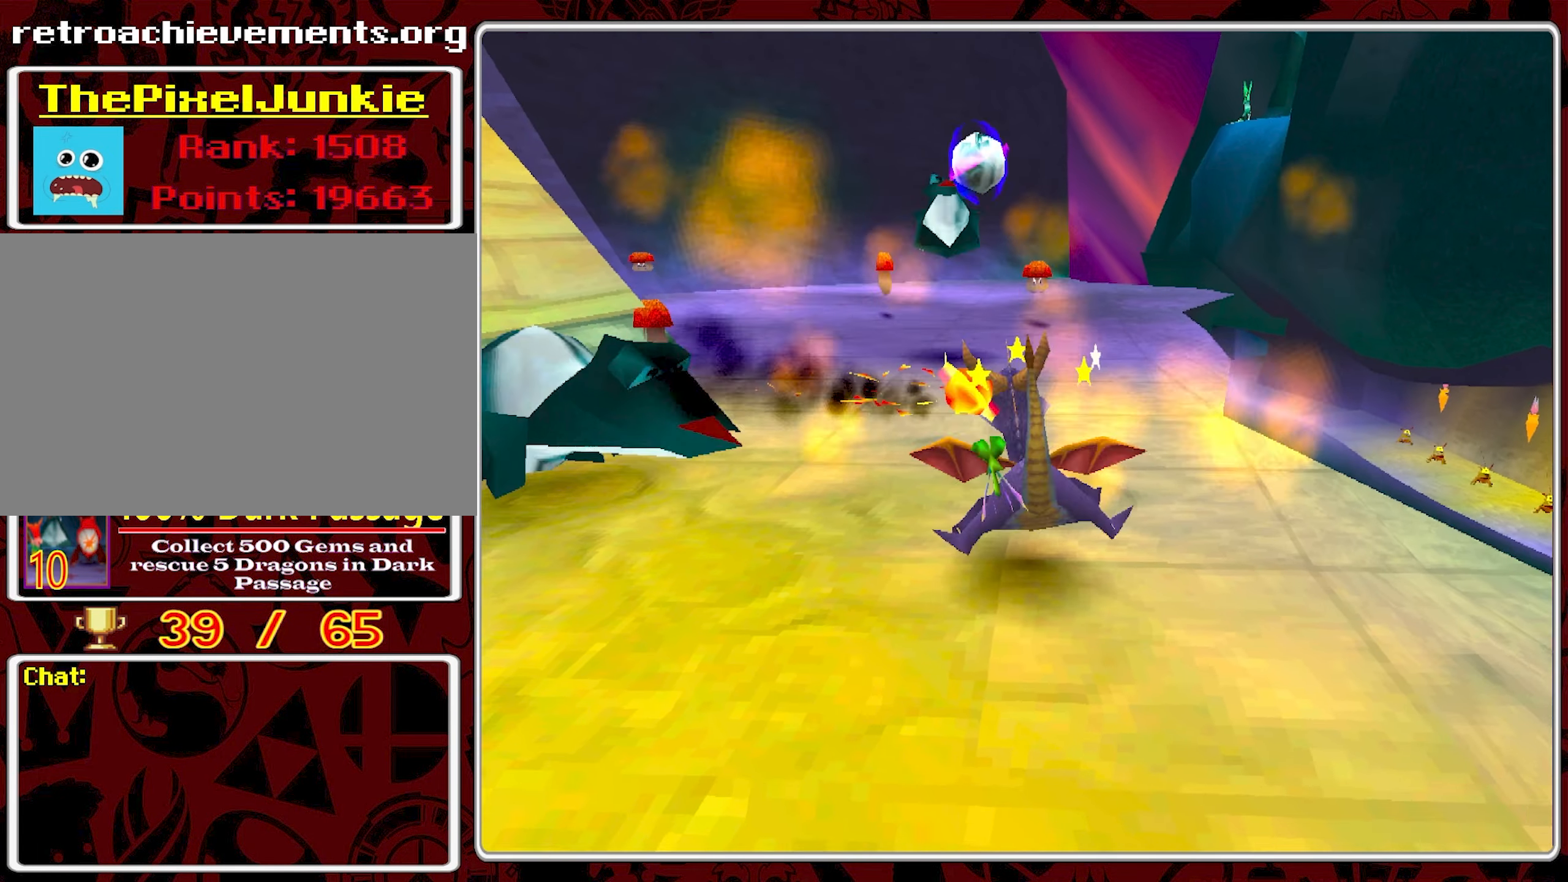
{"buttons": [], "left_stick": "up-left", "events": [[100, "left_stick", "center"], [317, "left_stick", "up-left"]]}
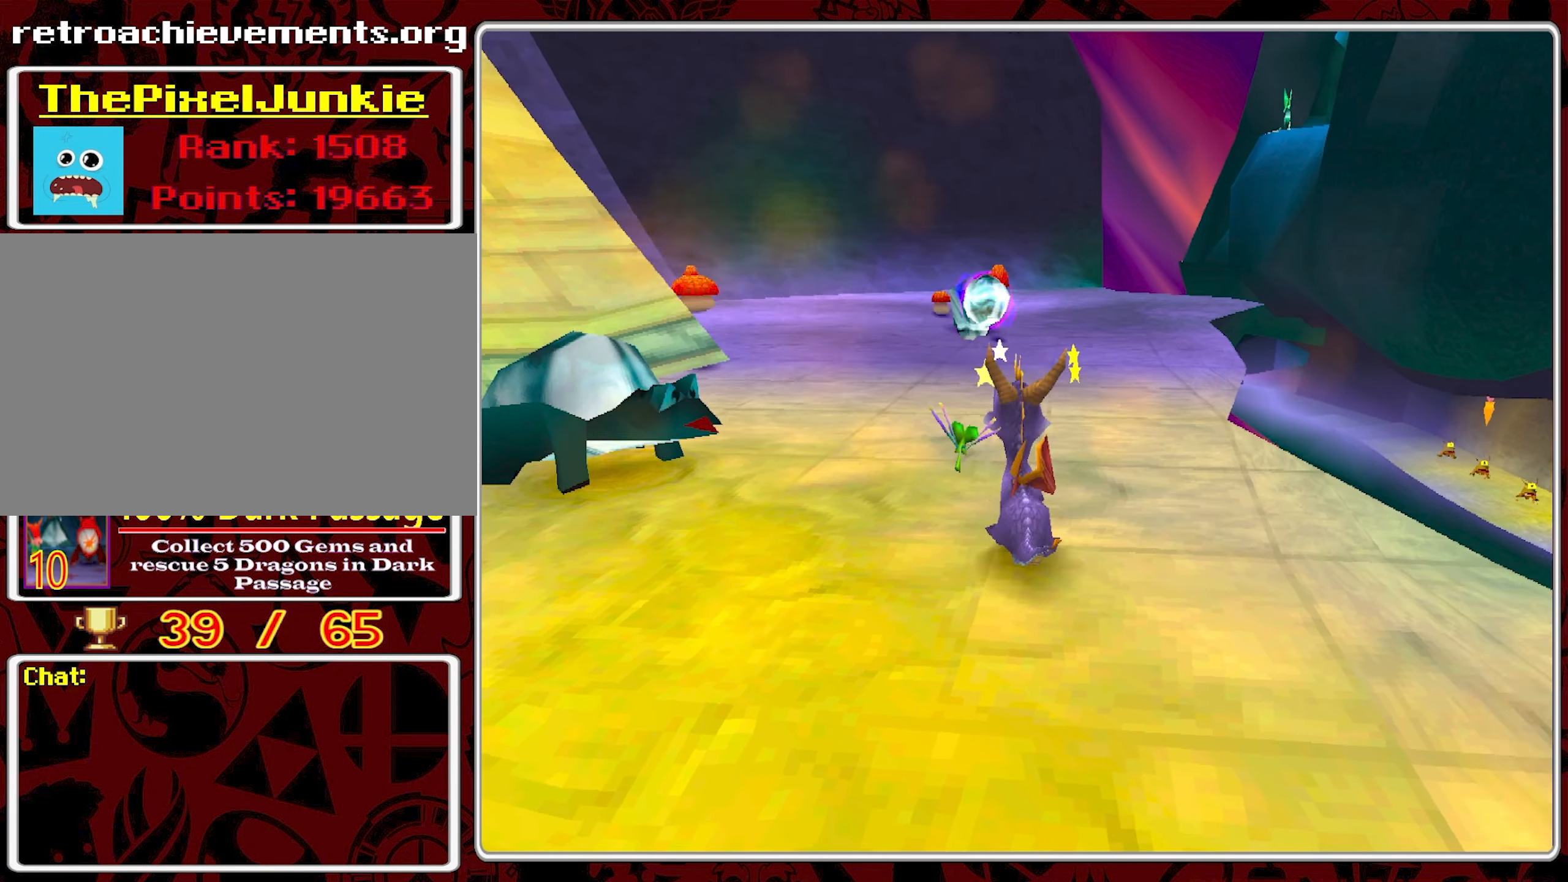
{"buttons": [], "left_stick": "up-left", "events": [[333, "SQUARE", "down"], [500, "SQUARE", "up"]]}
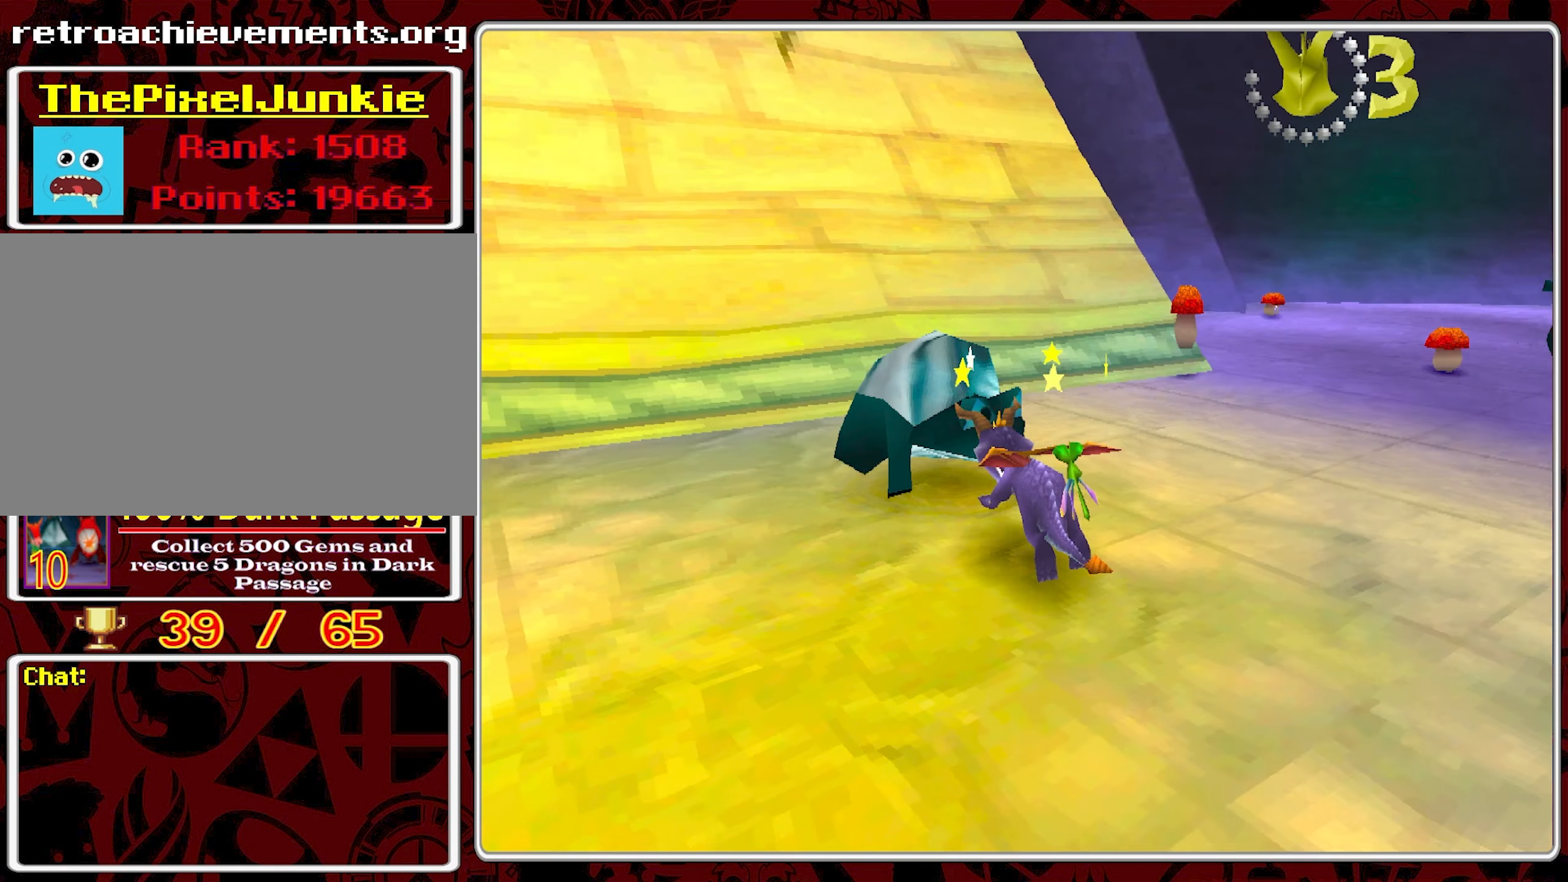
{"buttons": [], "left_stick": "up-right", "events": [[67, "left_stick", "up-right"]]}
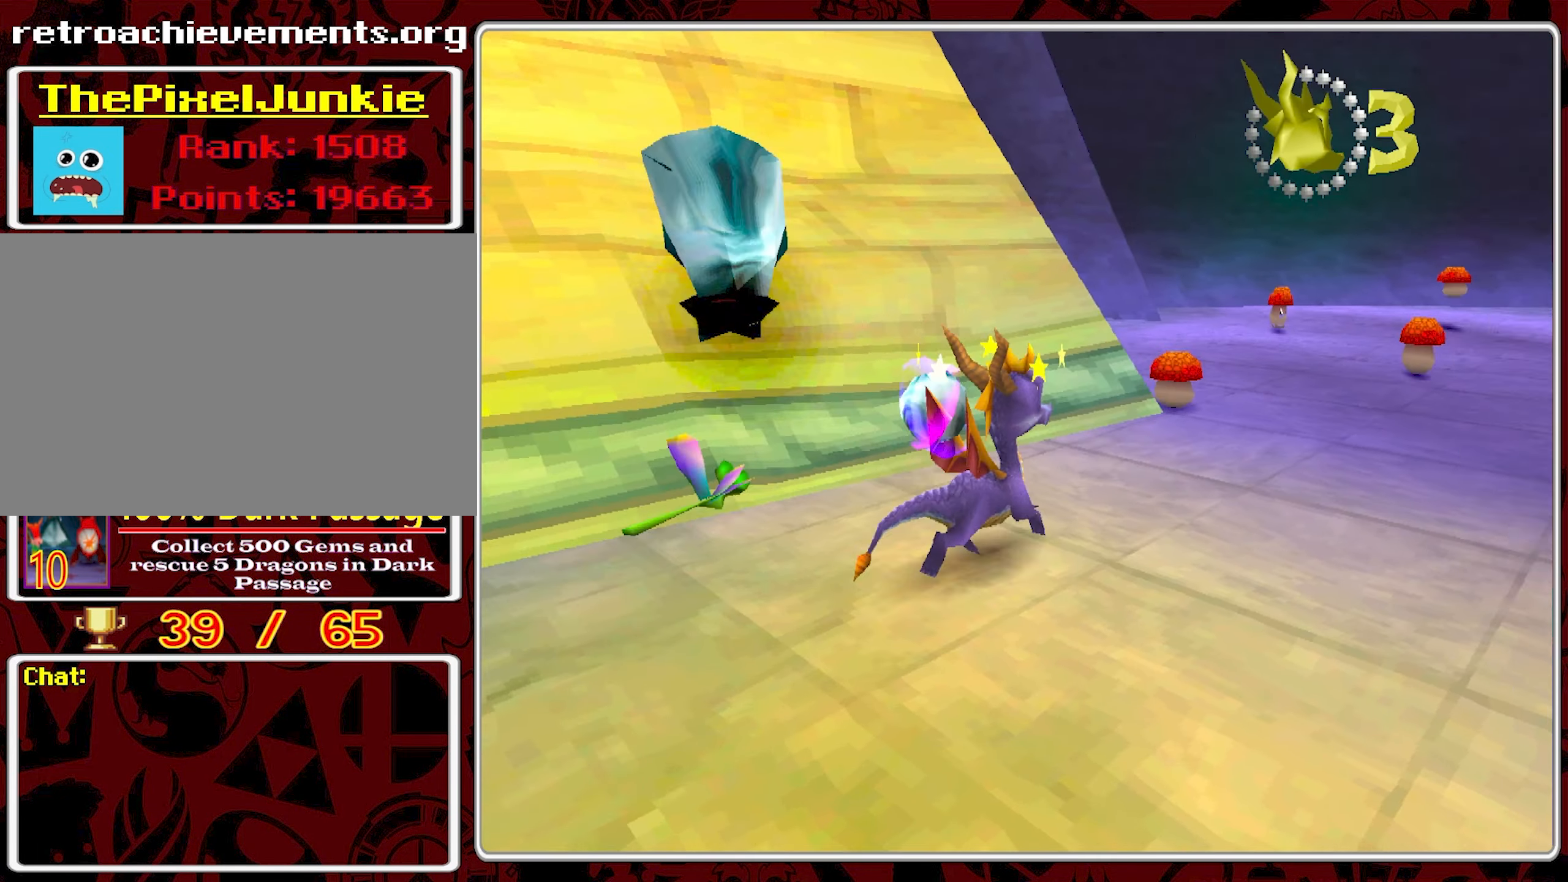
{"buttons": [], "left_stick": "up", "events": [[167, "left_stick", "up"], [400, "CIRCLE", "down"], [500, "CIRCLE", "up"]]}
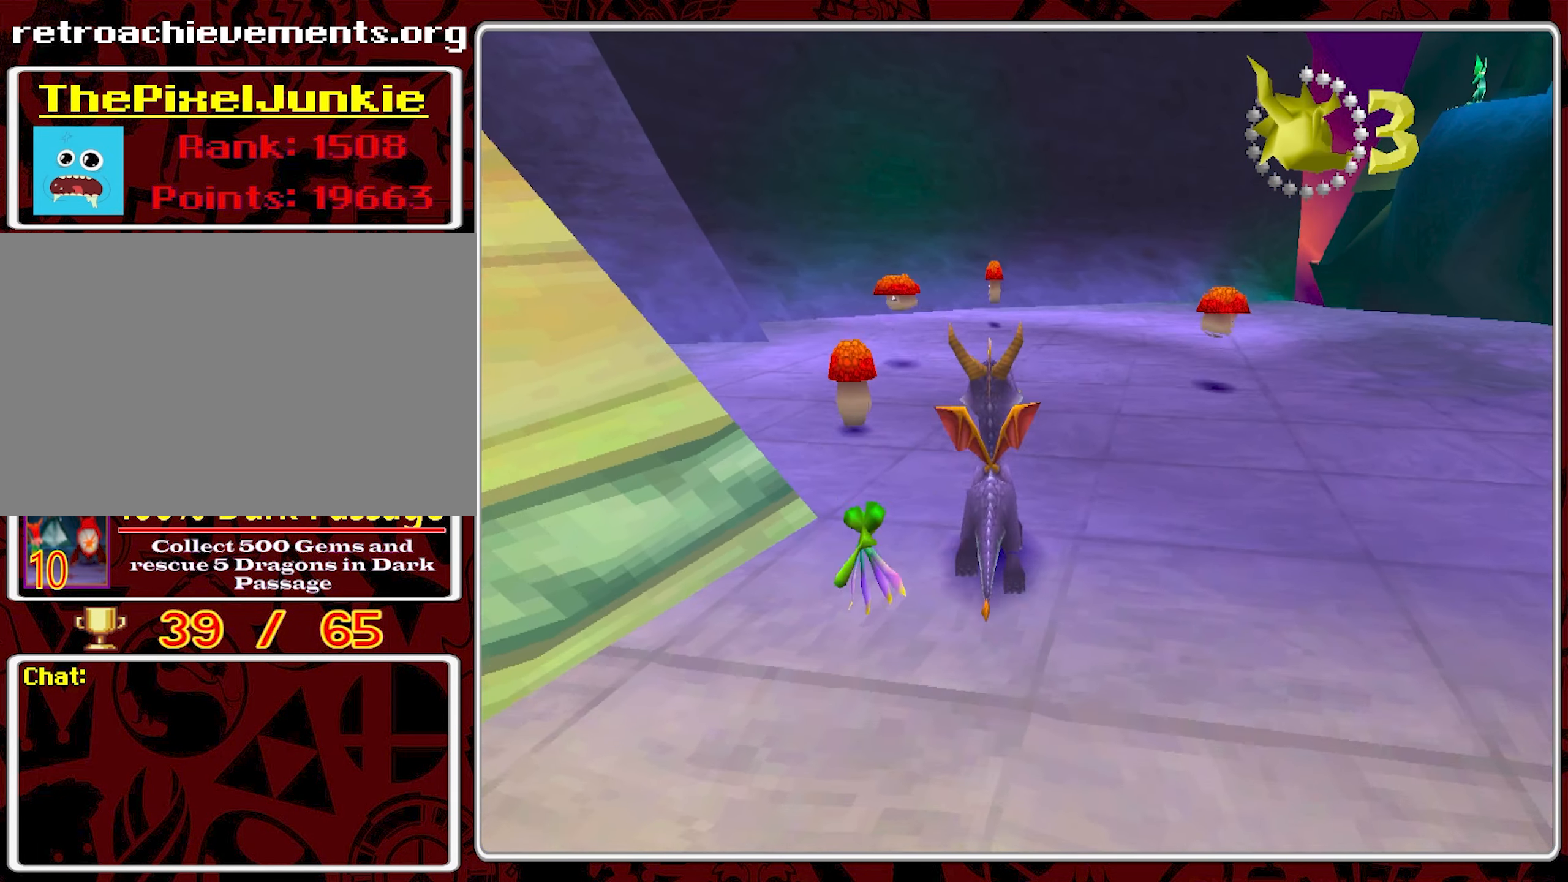
{"buttons": [], "left_stick": "up-left", "events": [[67, "left_stick", "up-left"], [83, "CIRCLE", "down"], [167, "CIRCLE", "up"], [217, "CIRCLE", "down"], [333, "CIRCLE", "up"], [383, "CIRCLE", "down"], [450, "CIRCLE", "up"]]}
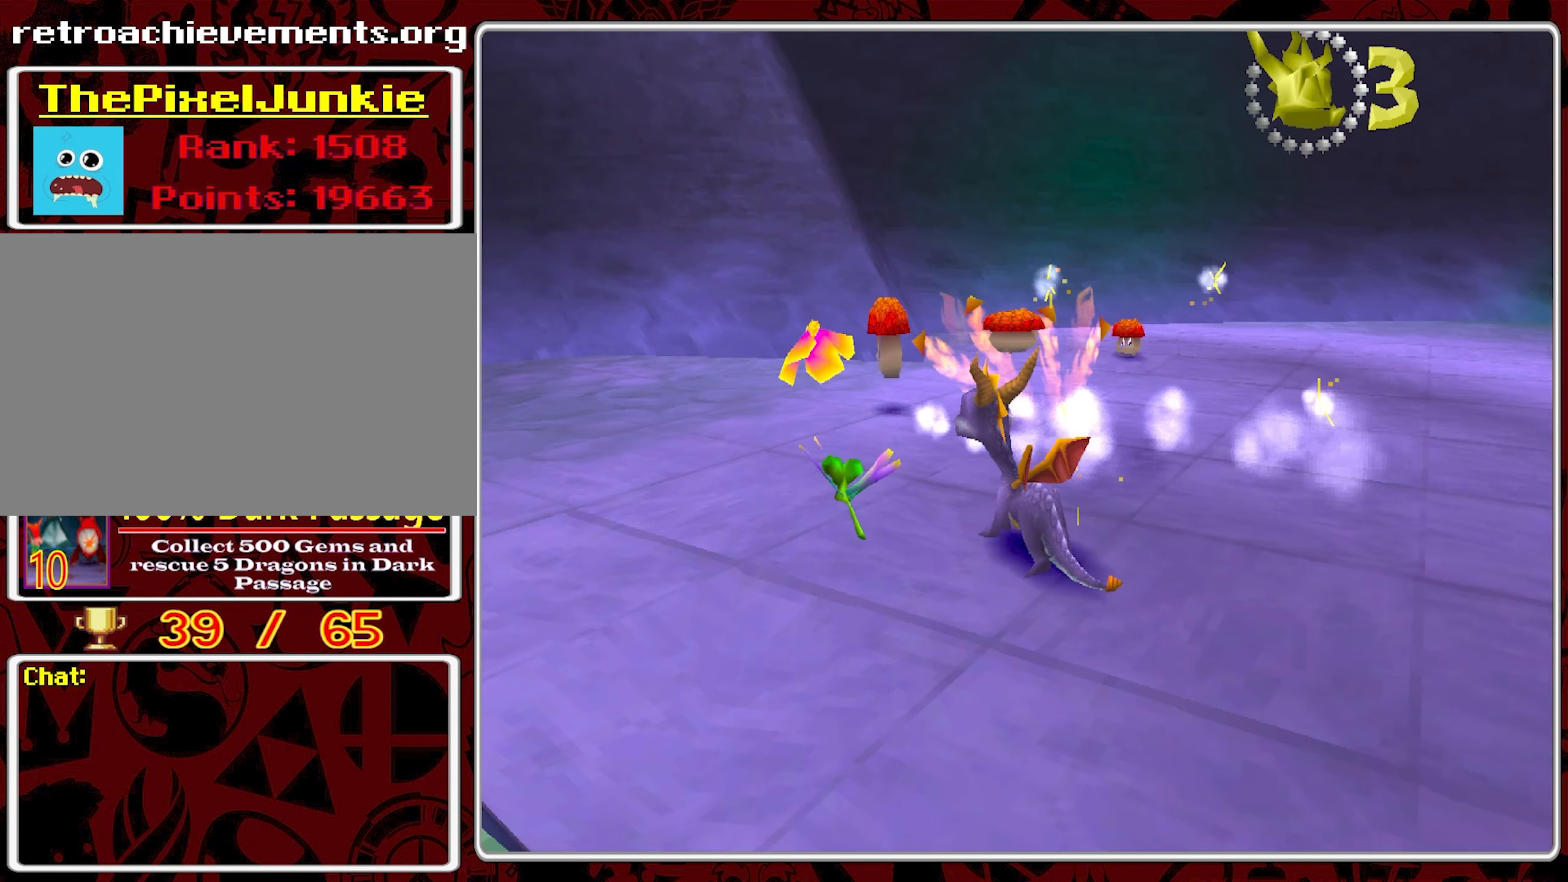
{"buttons": [], "left_stick": "center", "events": [[33, "CIRCLE", "down"], [100, "CIRCLE", "up"], [133, "CIRCLE", "down"], [150, "left_stick", "up-right"], [183, "CIRCLE", "up"], [233, "CIRCLE", "down"], [317, "CIRCLE", "up"], [317, "left_stick", "center"]]}
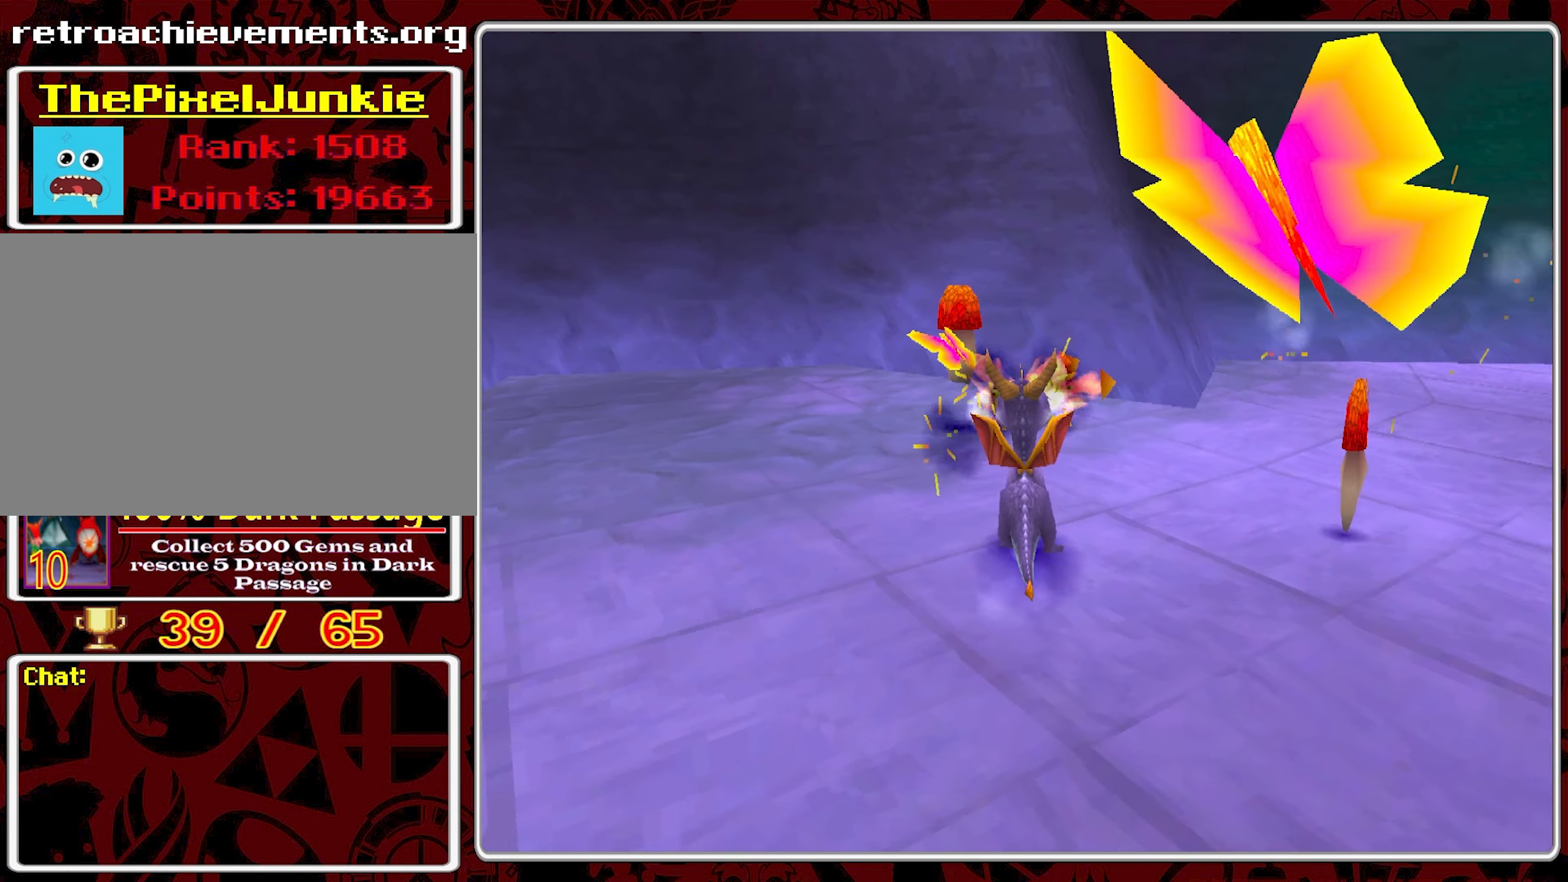
{"buttons": [], "left_stick": "down-right", "events": [[250, "left_stick", "right"], [450, "left_stick", "down-right"]]}
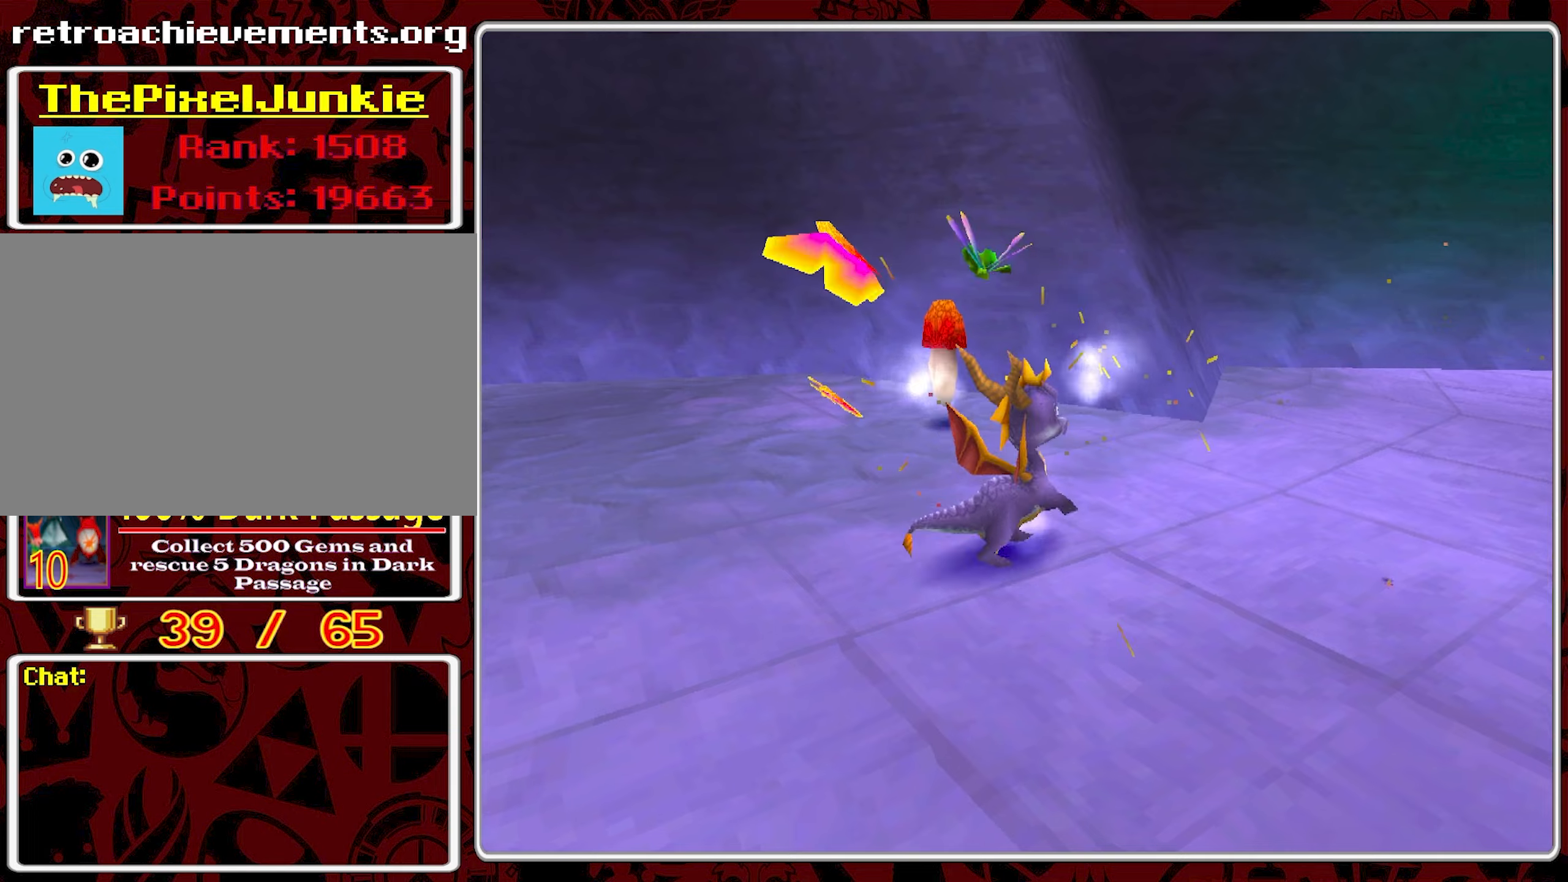
{"buttons": [], "left_stick": "up-right", "events": [[217, "left_stick", "right"], [400, "left_stick", "up-right"]]}
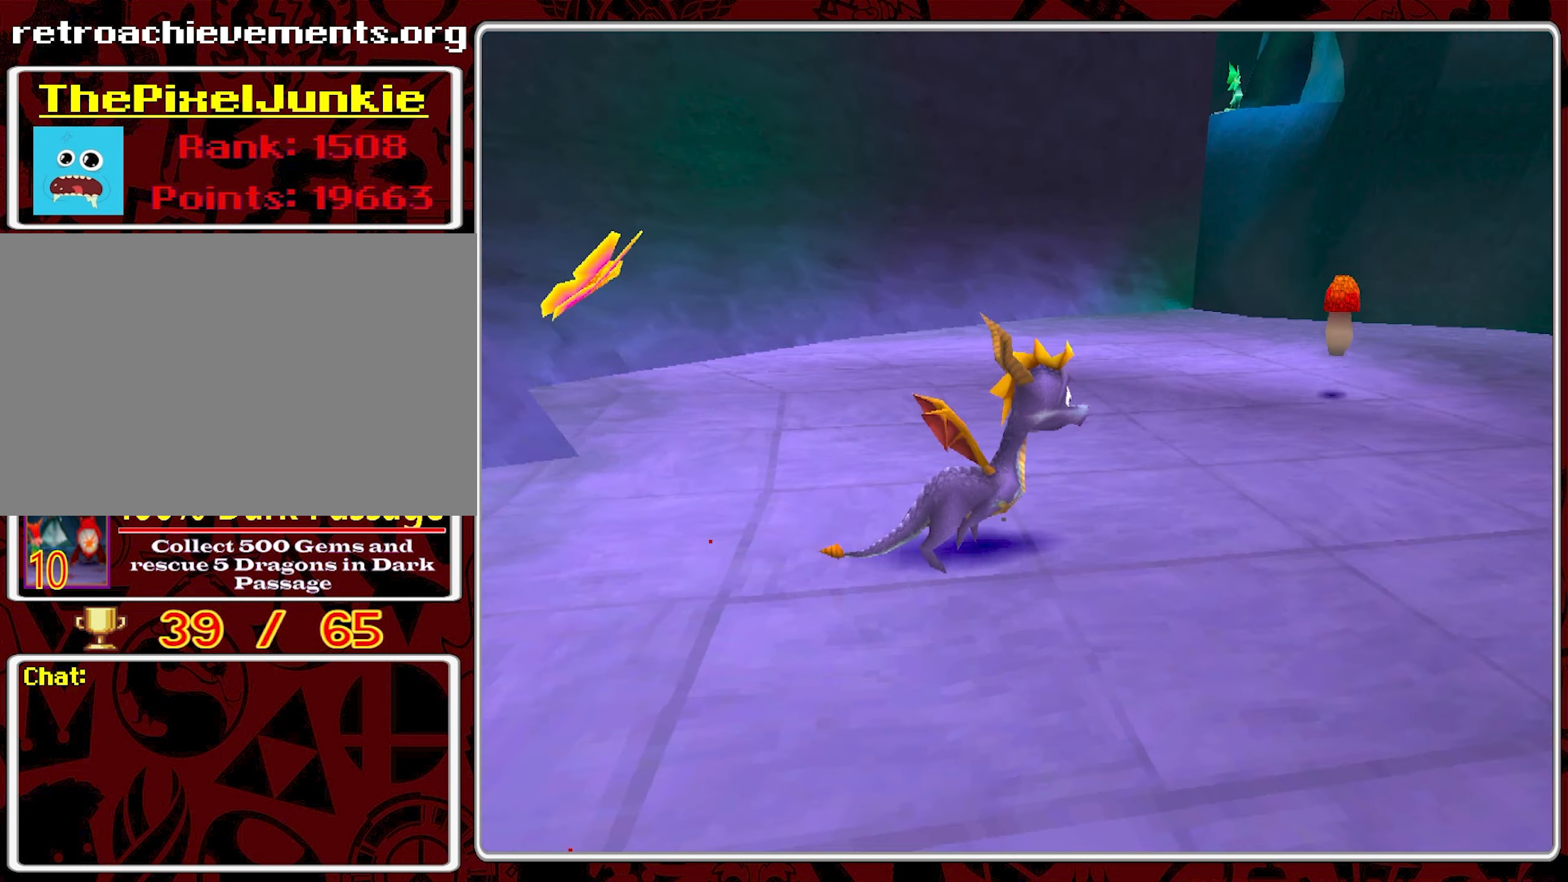
{"buttons": ["R2"], "left_stick": "center", "events": [[234, "left_stick", "center"], [434, "R2", "down"]]}
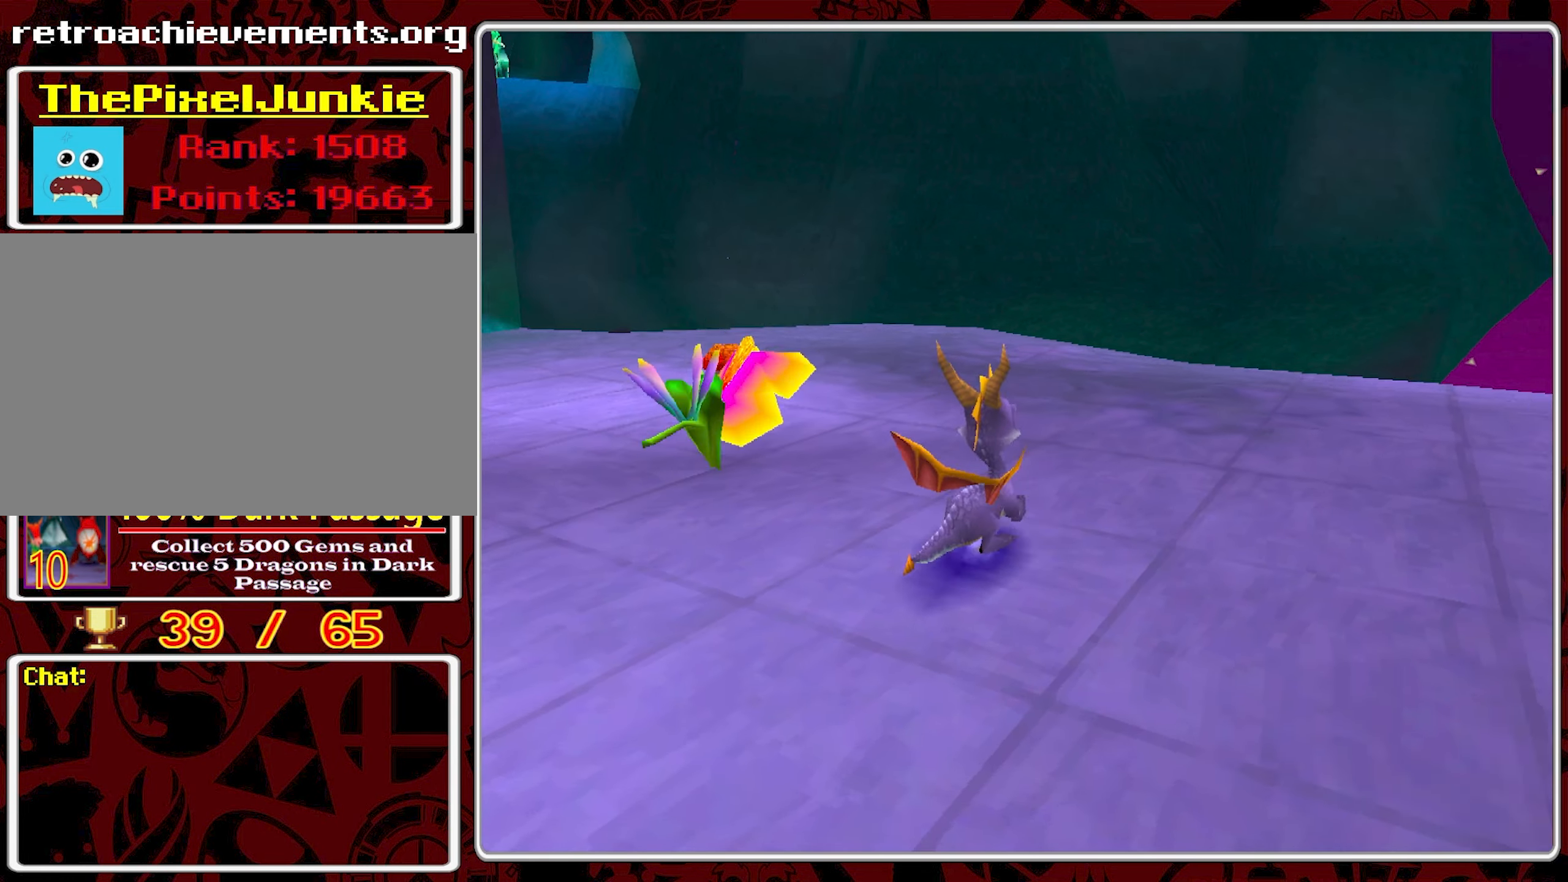
{"buttons": ["R2"], "left_stick": "center", "events": []}
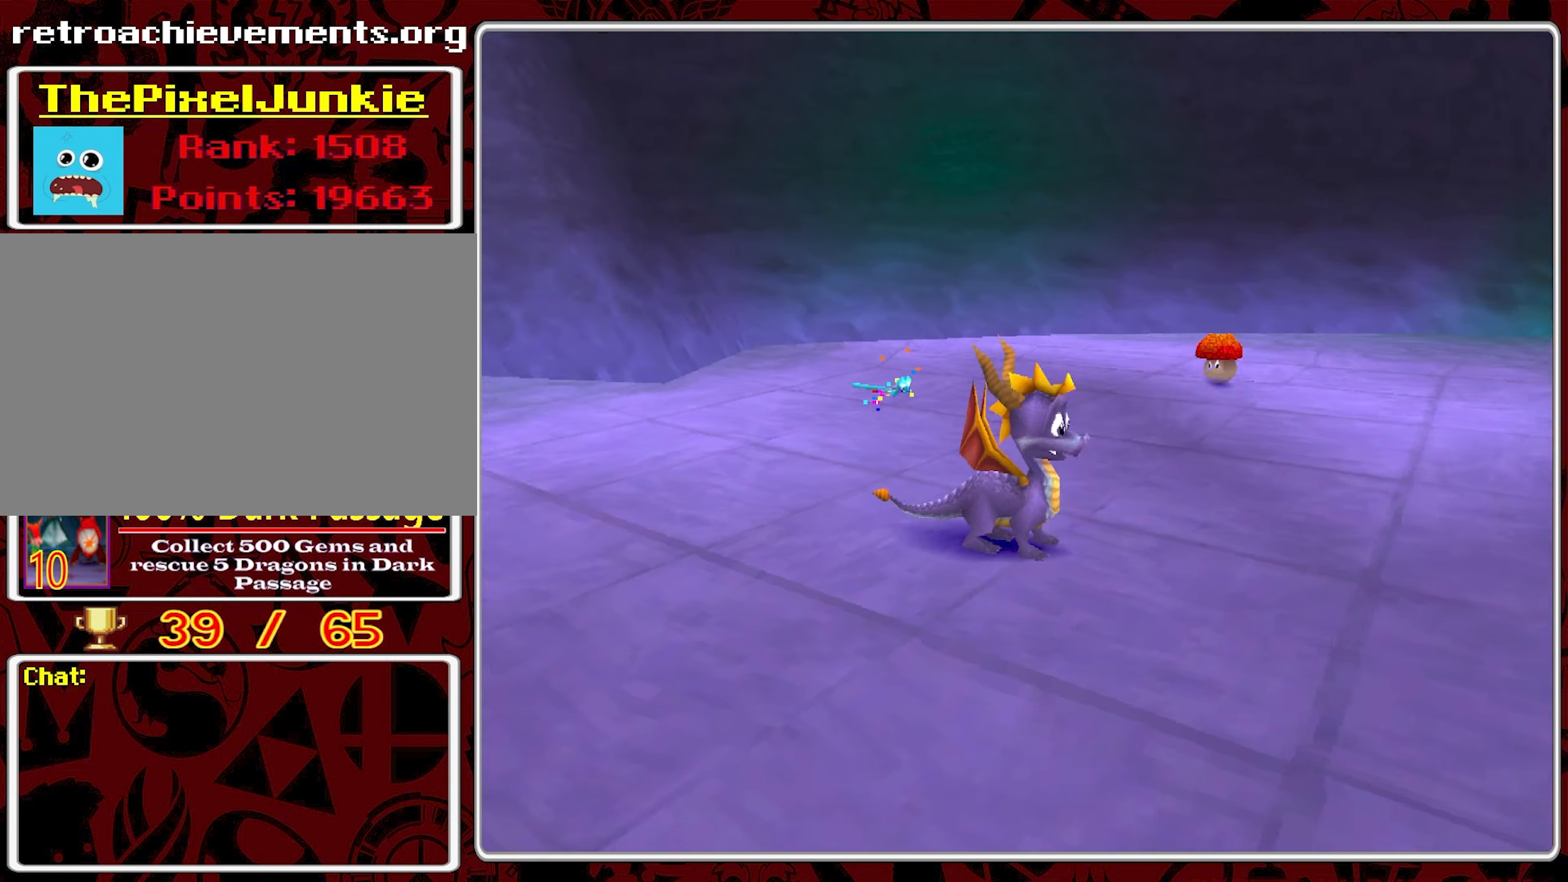
{"buttons": ["R2"], "left_stick": "center", "events": []}
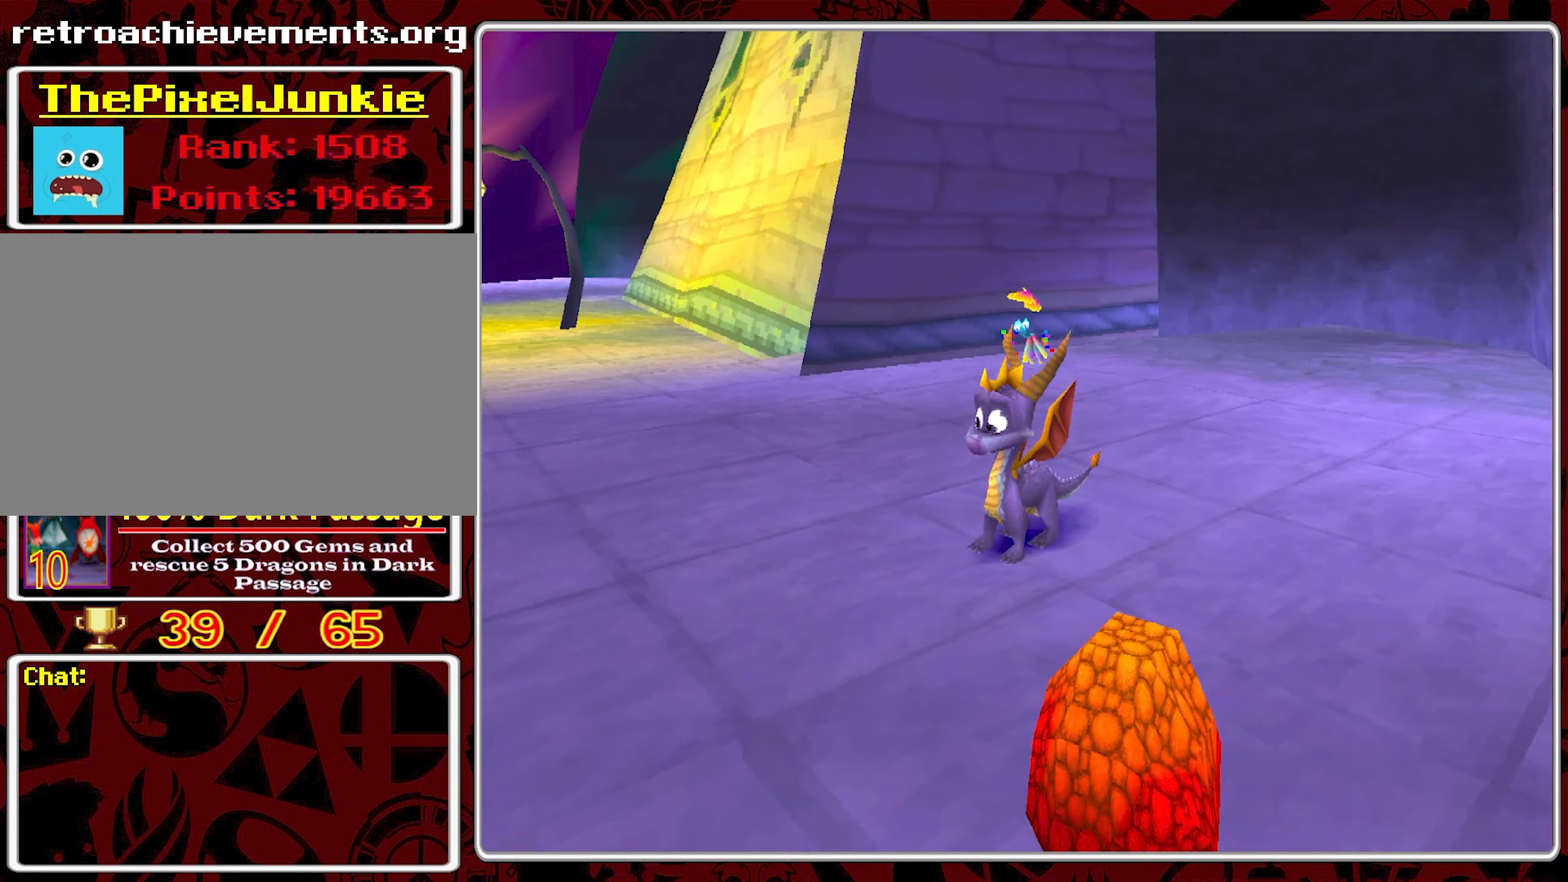
{"buttons": [], "left_stick": "down-left", "events": [[17, "left_stick", "right"], [50, "R2", "up"], [84, "SQUARE", "down"], [150, "left_stick", "down"], [184, "SQUARE", "up"], [267, "left_stick", "down-left"]]}
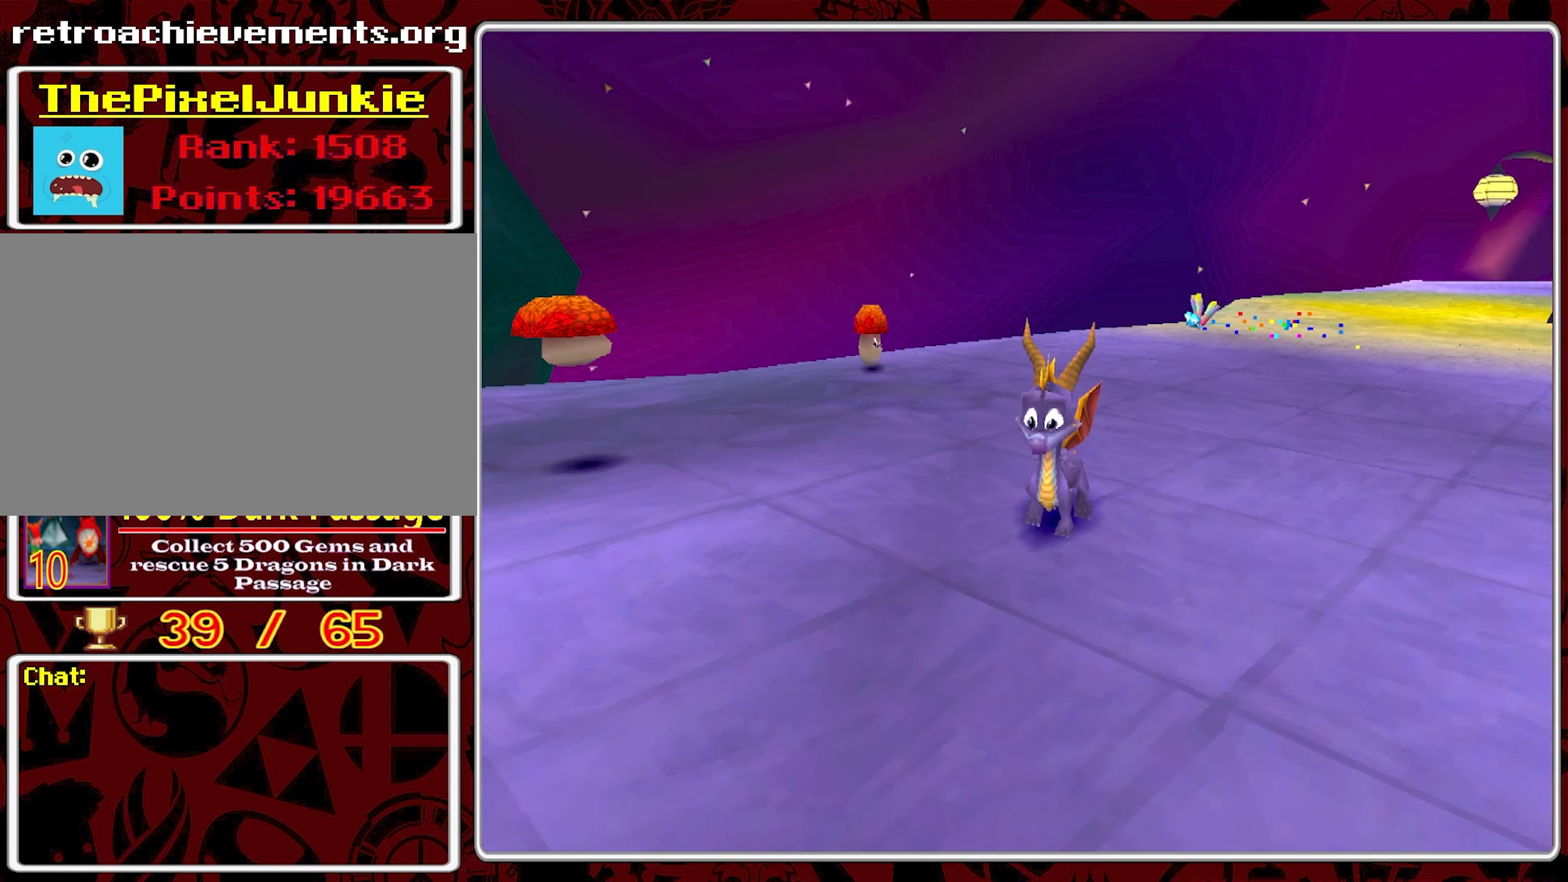
{"buttons": [], "left_stick": "up", "events": [[17, "CIRCLE", "down"], [117, "left_stick", "up-left"], [134, "CIRCLE", "up"], [334, "left_stick", "up"]]}
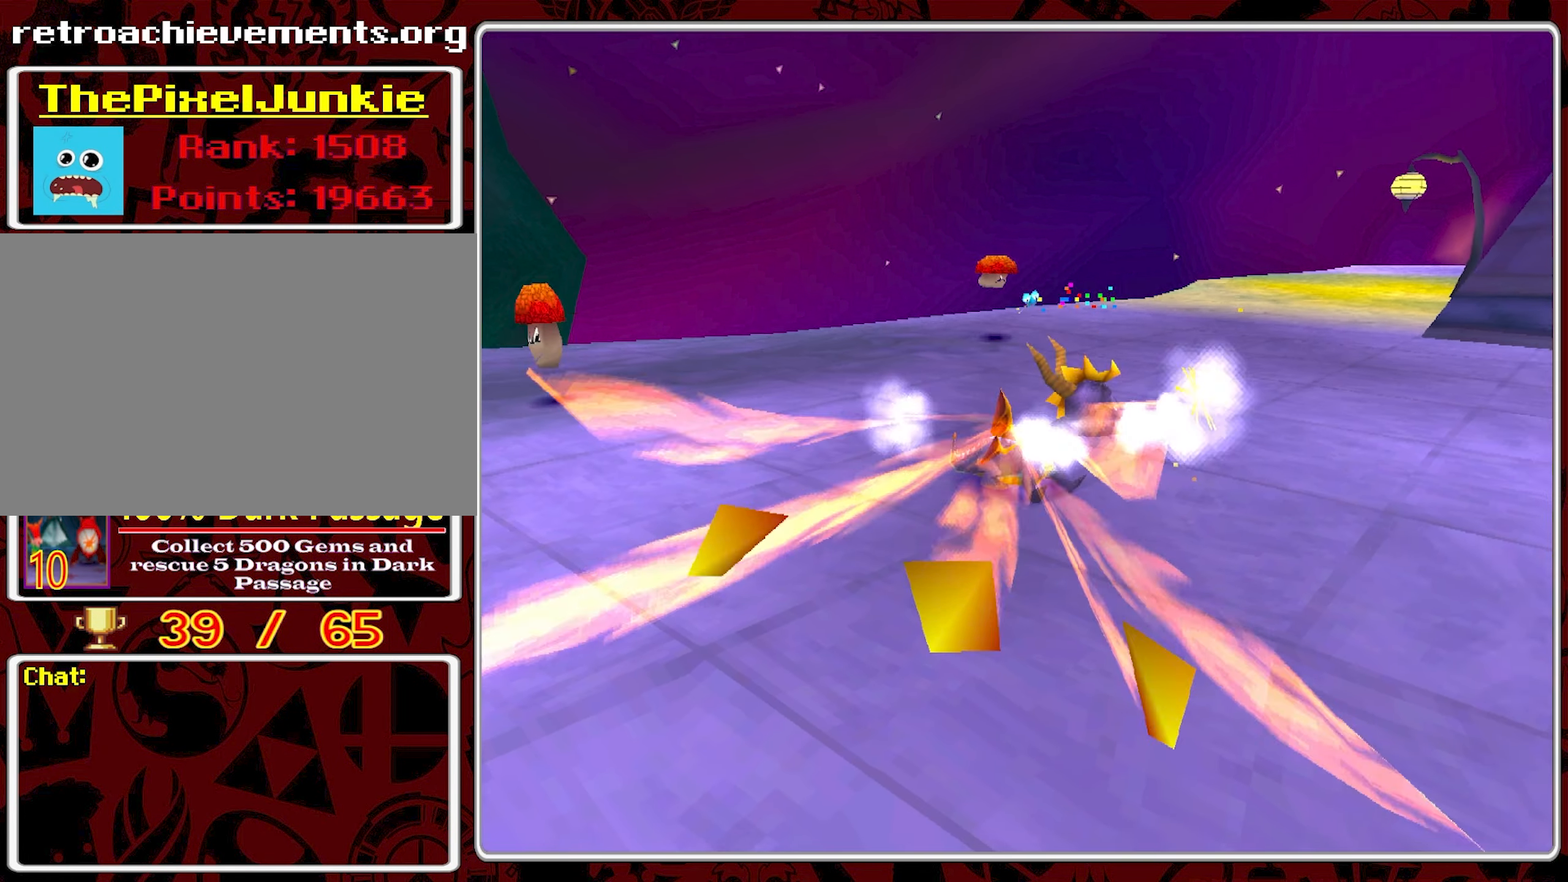
{"buttons": [], "left_stick": "up", "events": [[50, "left_stick", "up-left"], [384, "left_stick", "up"]]}
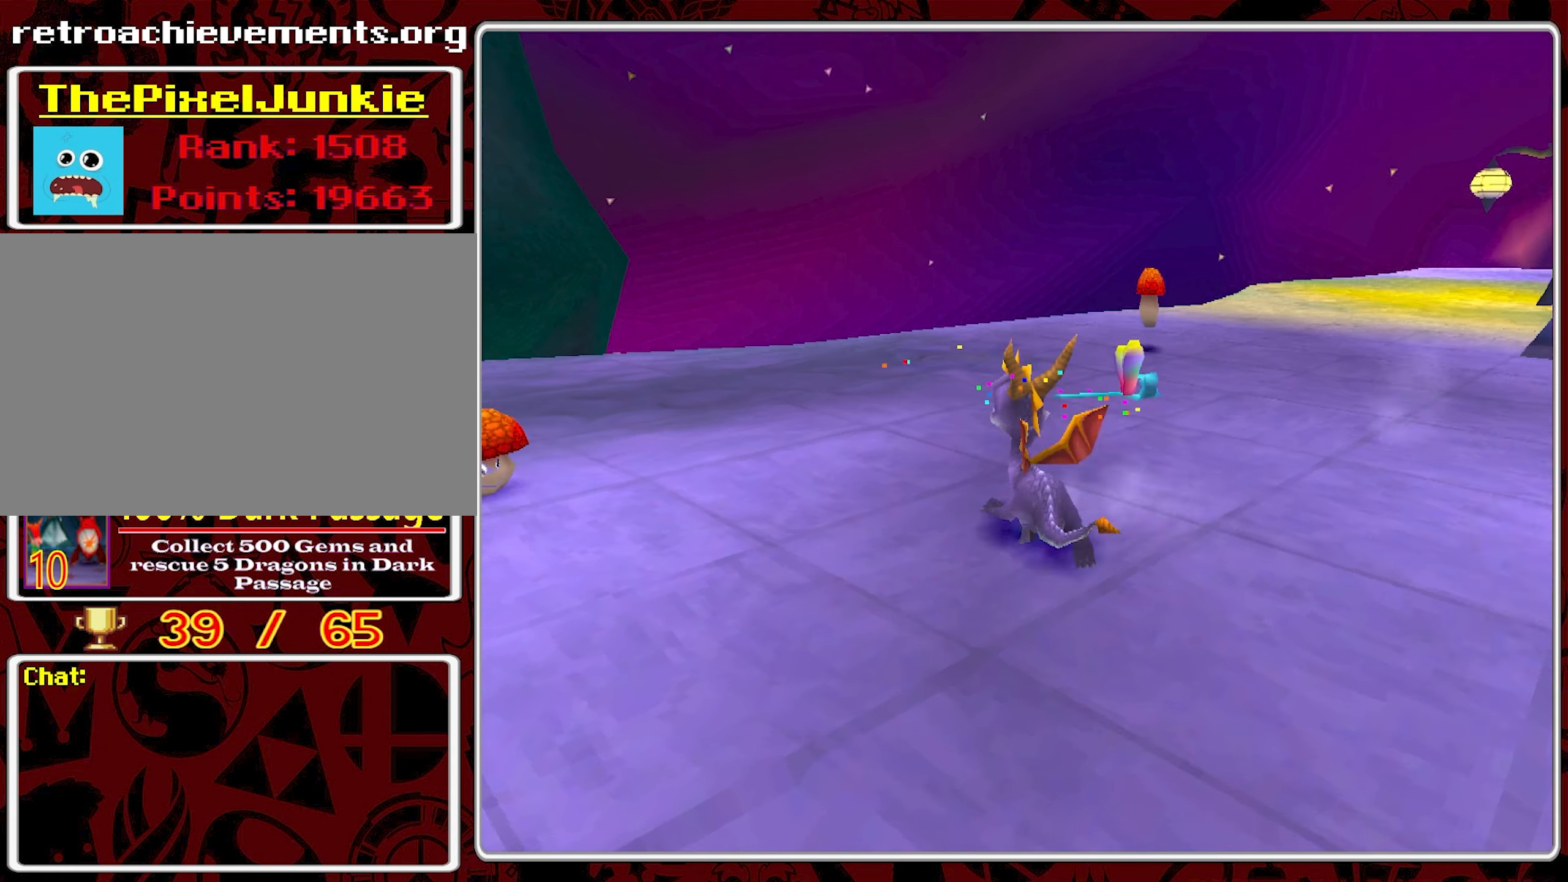
{"buttons": ["CIRCLE"], "left_stick": "up-right", "events": [[17, "left_stick", "up-right"], [317, "CIRCLE", "down"], [434, "CIRCLE", "up"], [484, "CIRCLE", "down"]]}
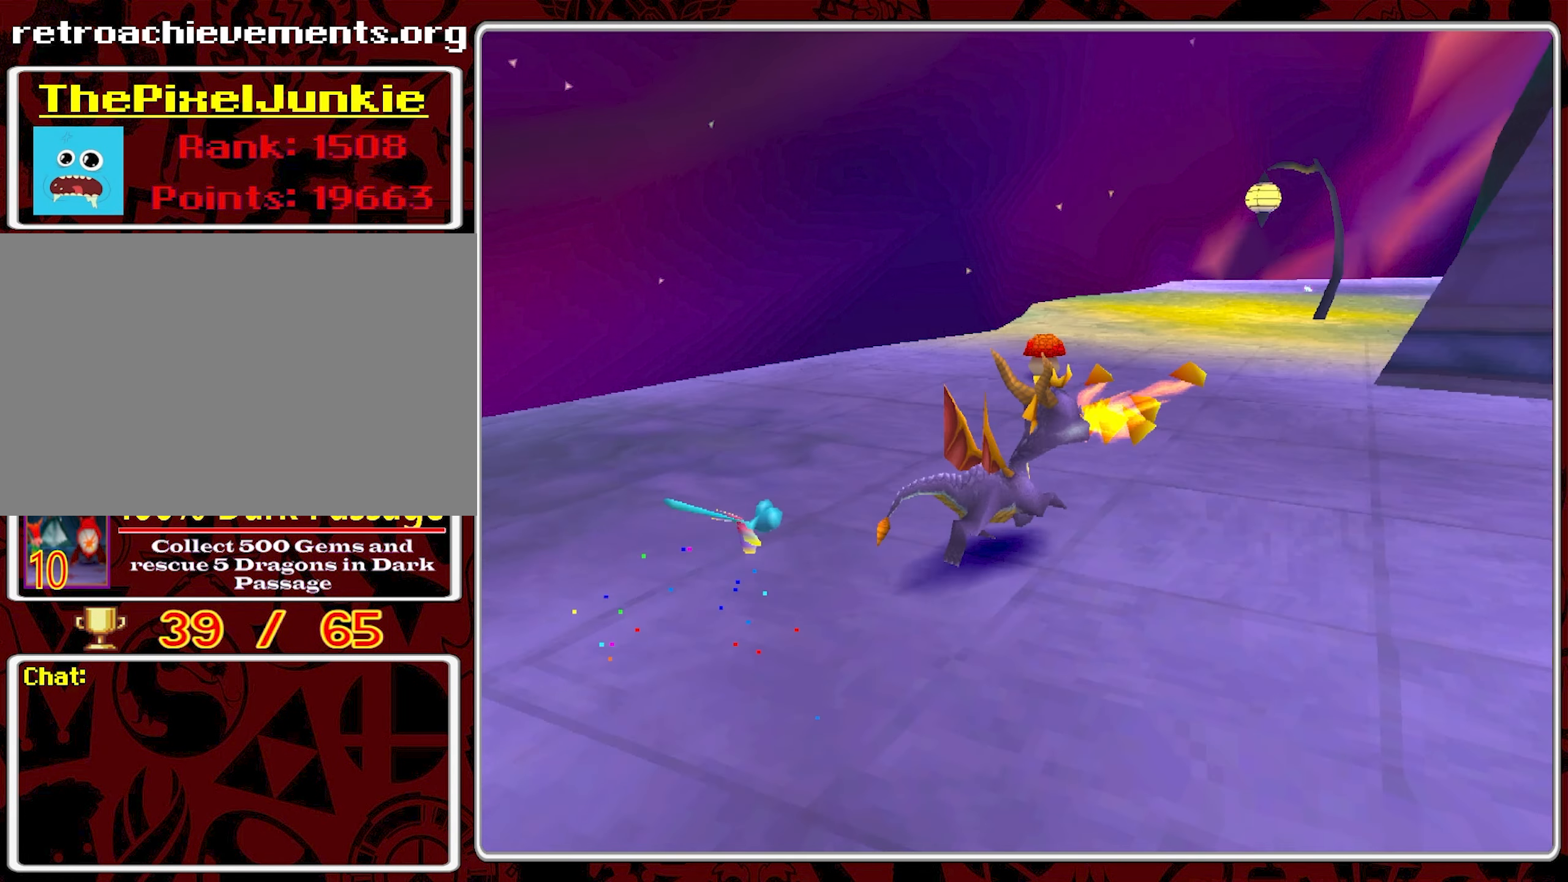
{"buttons": ["CIRCLE"], "left_stick": "up-left", "events": [[50, "left_stick", "up"], [84, "CIRCLE", "up"], [150, "CIRCLE", "down"], [167, "left_stick", "up-left"], [267, "CIRCLE", "up"], [317, "CIRCLE", "down"], [434, "CIRCLE", "up"], [484, "CIRCLE", "down"]]}
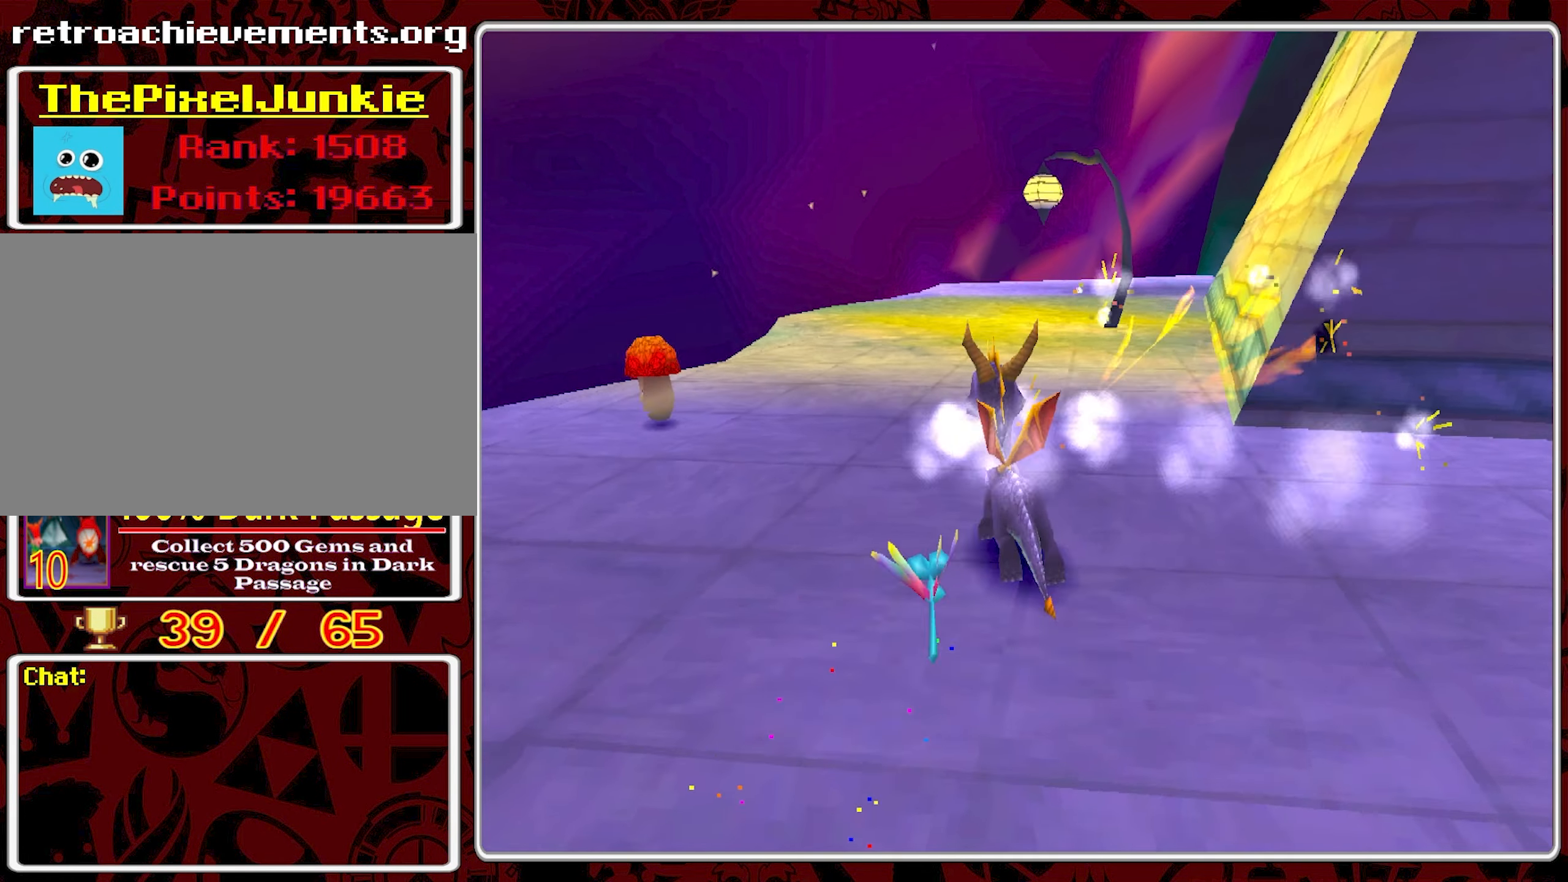
{"buttons": ["CIRCLE"], "left_stick": "left", "events": [[84, "CIRCLE", "up"], [150, "CIRCLE", "down"], [234, "CIRCLE", "up"], [317, "CIRCLE", "down"], [400, "CIRCLE", "up"], [434, "left_stick", "left"], [450, "CIRCLE", "down"]]}
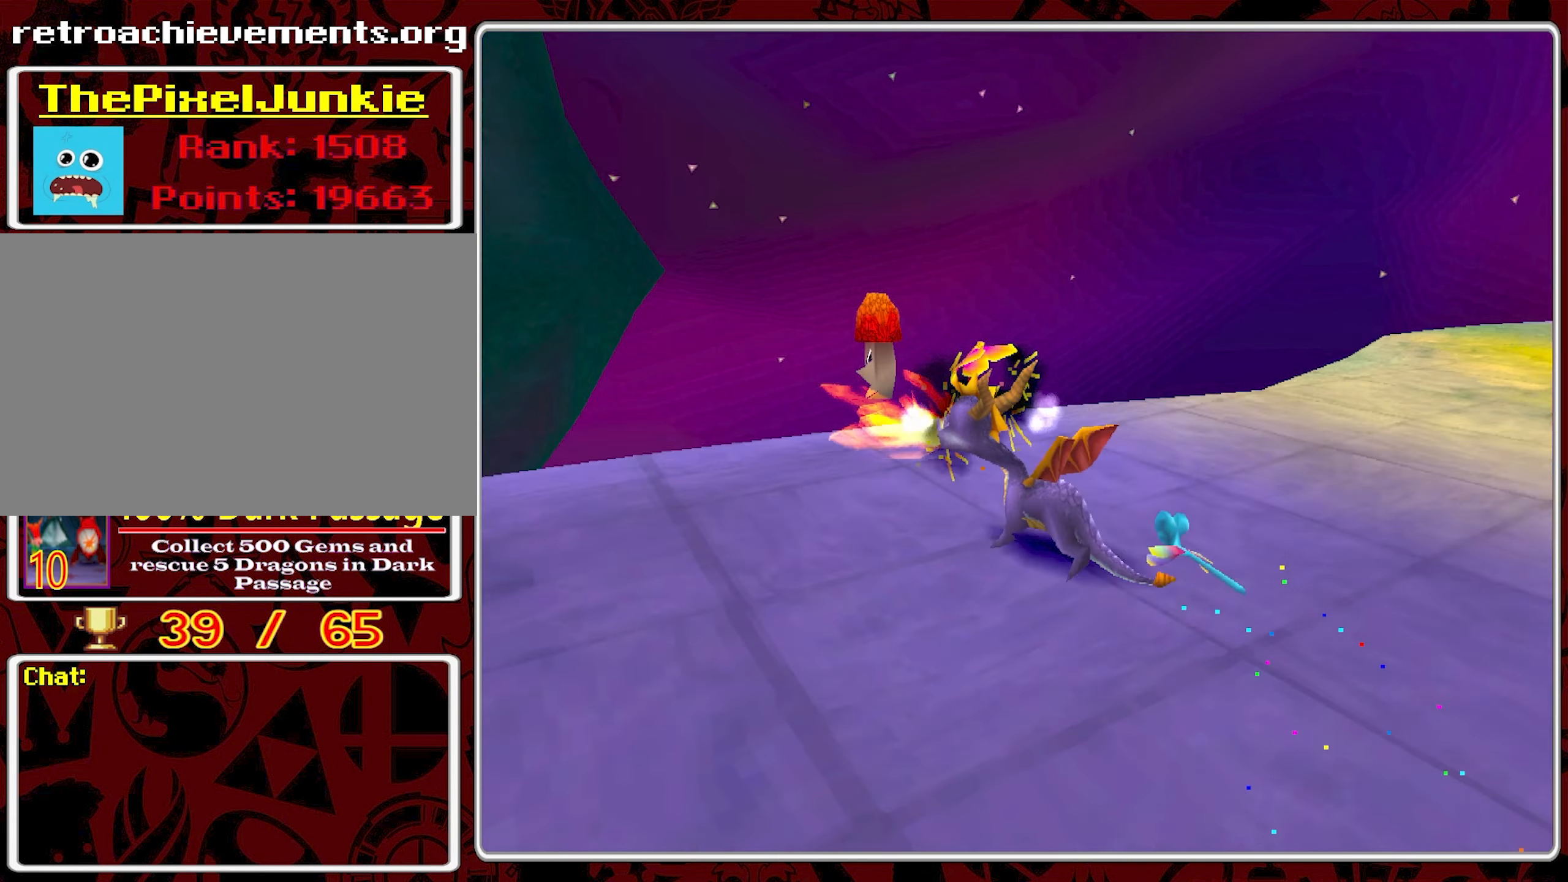
{"buttons": ["R2"], "left_stick": "center", "events": [[50, "CIRCLE", "up"], [50, "left_stick", "center"], [200, "R2", "down"]]}
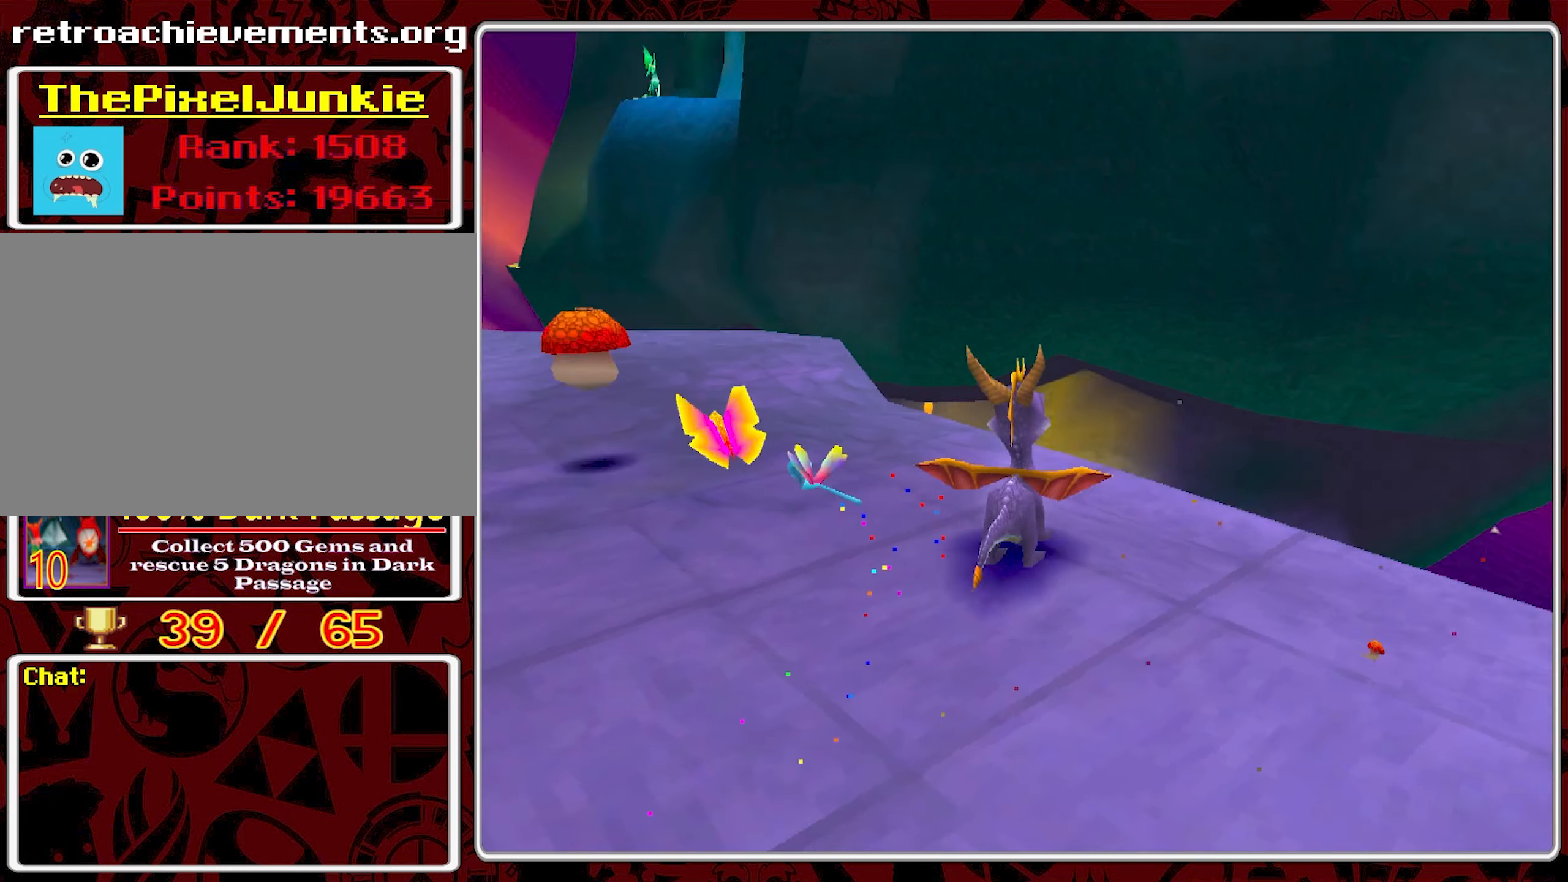
{"buttons": ["R2"], "left_stick": "center", "events": []}
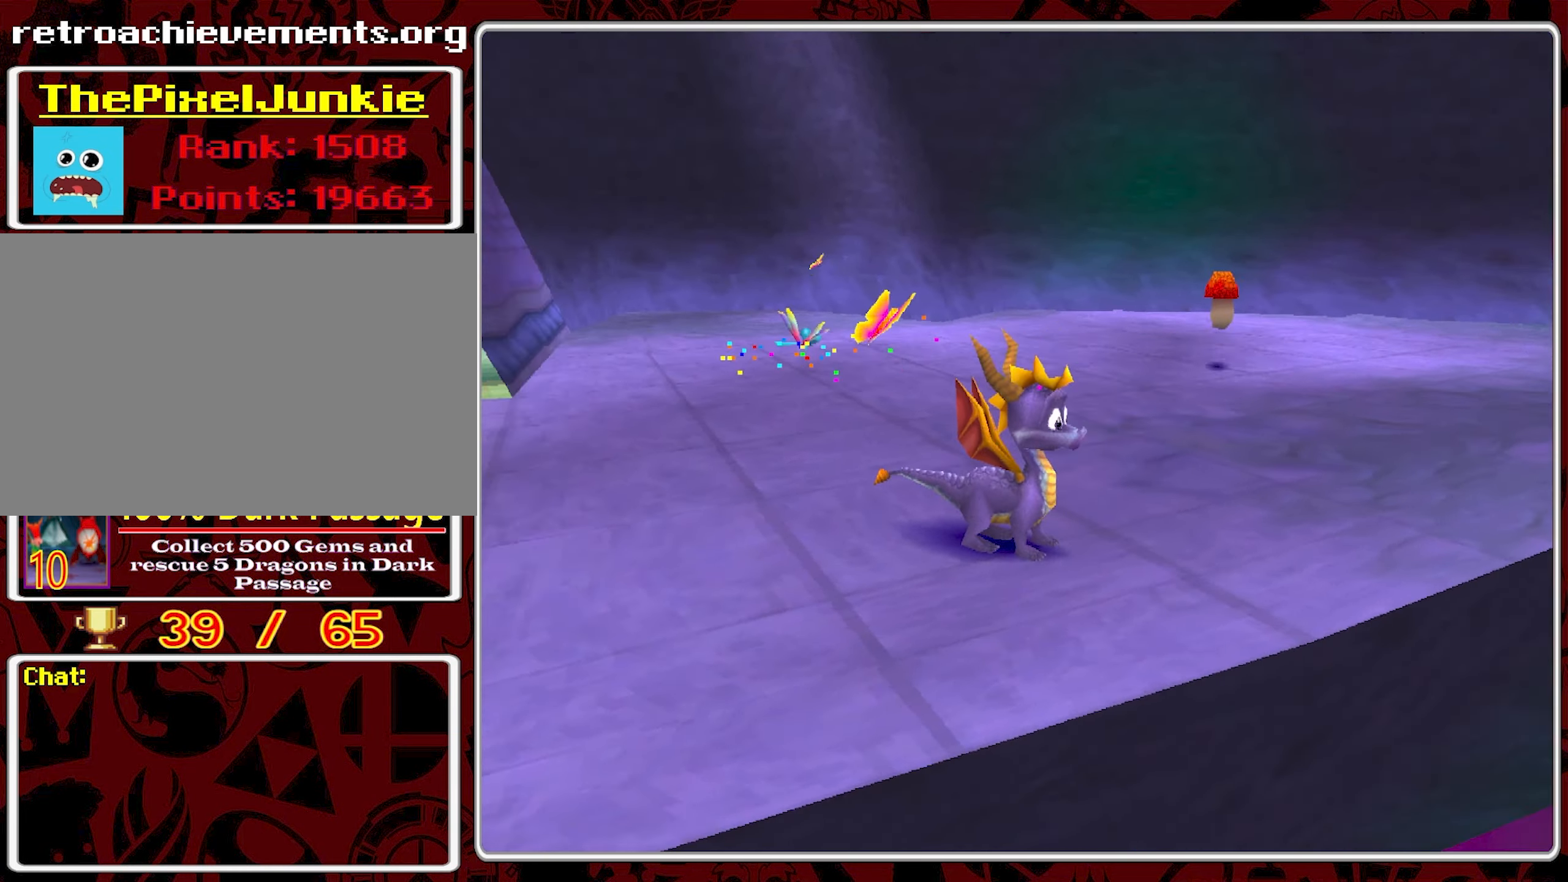
{"buttons": ["R2"], "left_stick": "center", "events": []}
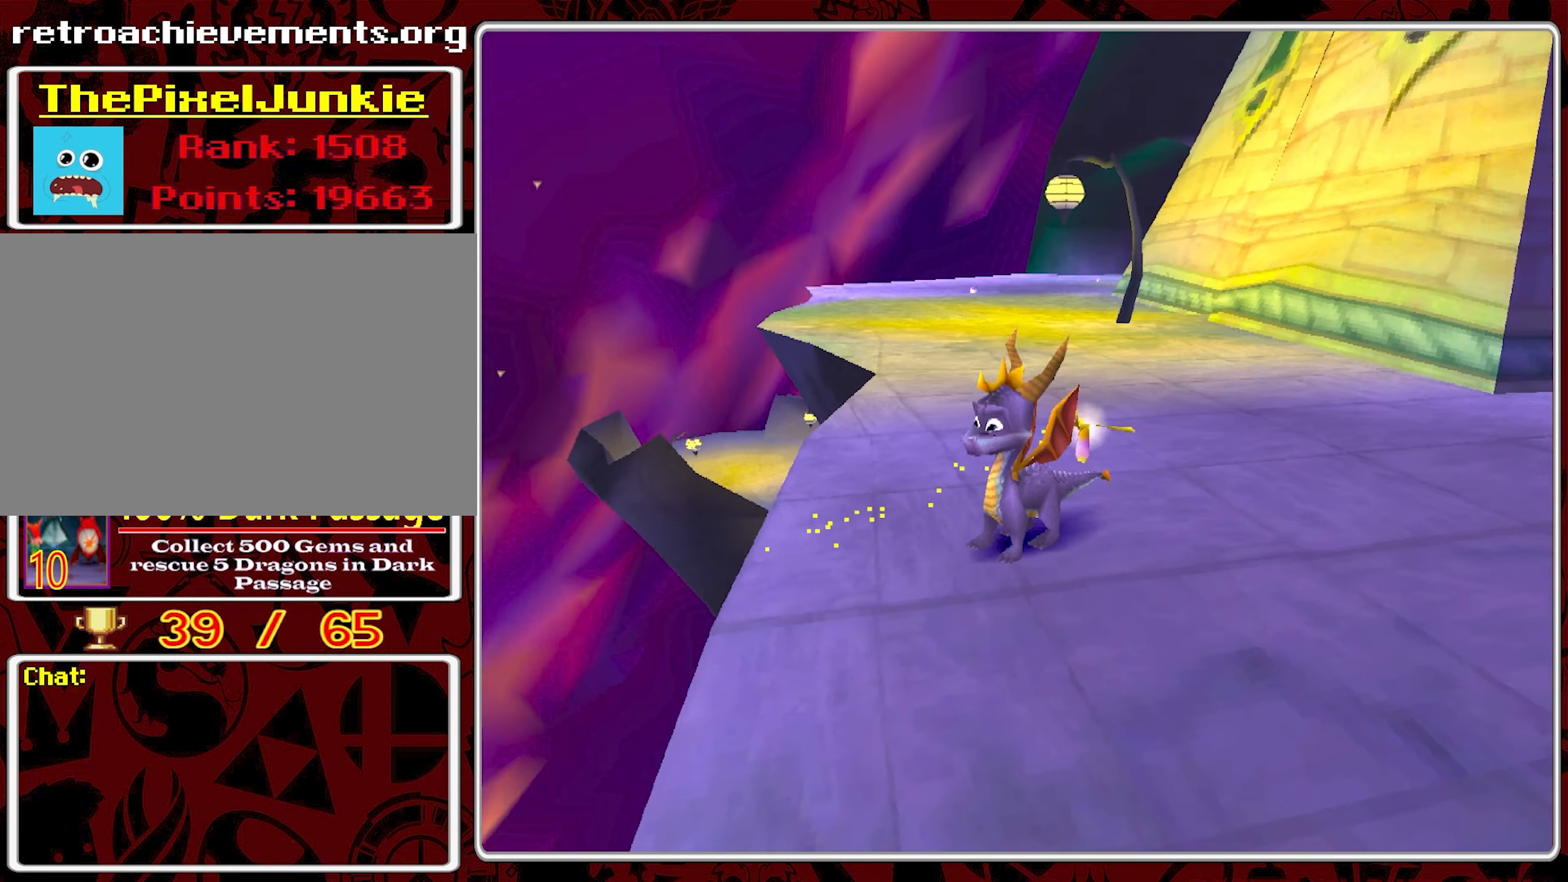
{"buttons": ["R2"], "left_stick": "center", "events": []}
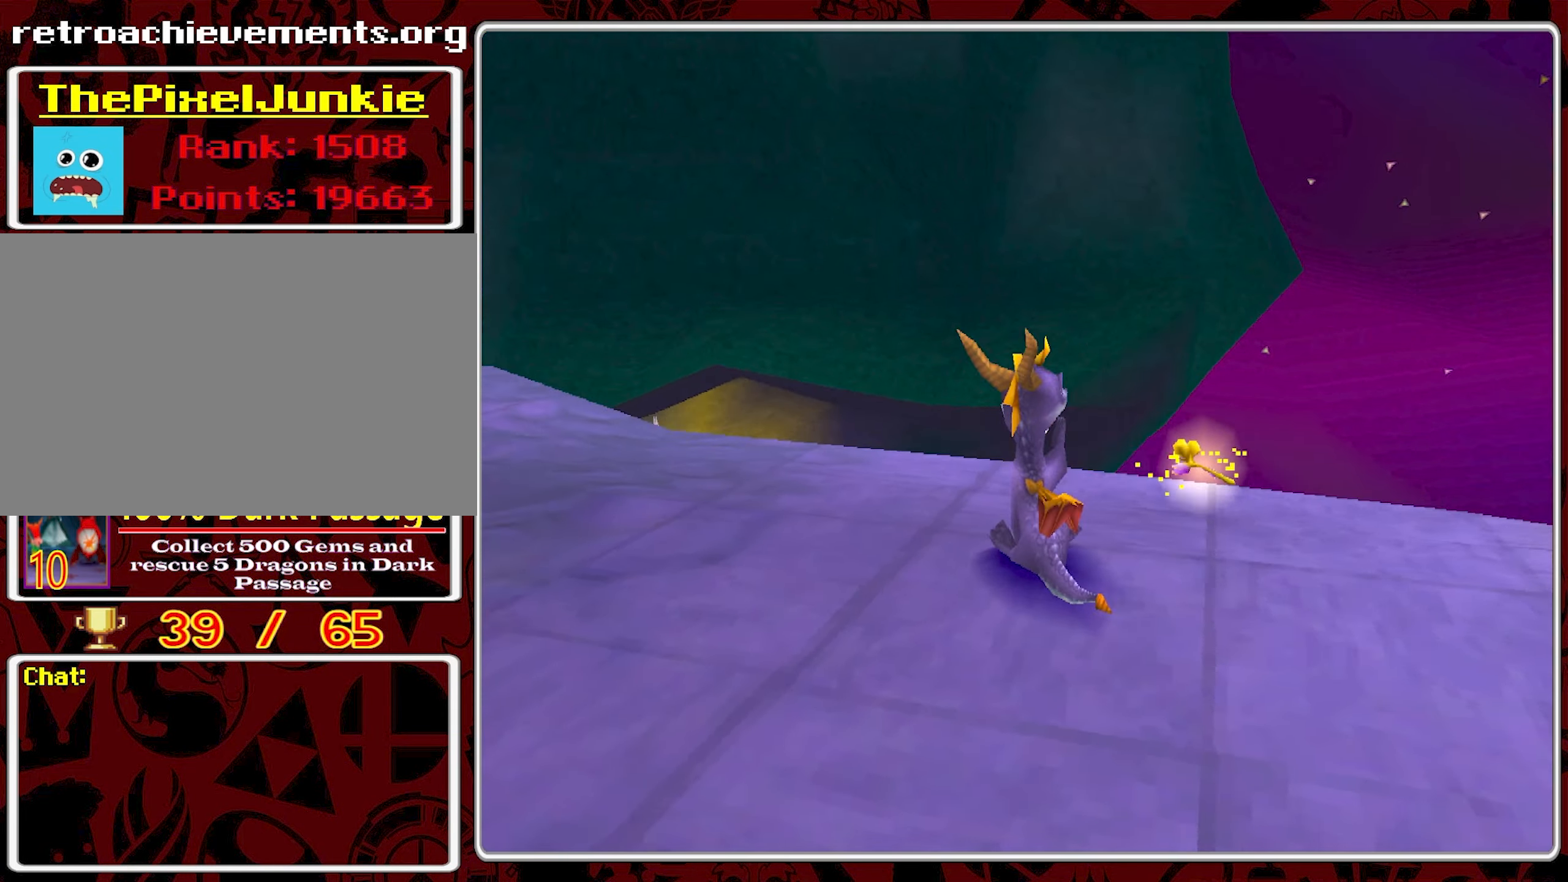
{"buttons": [], "left_stick": "up", "events": [[66, "R2", "up"], [416, "left_stick", "up"]]}
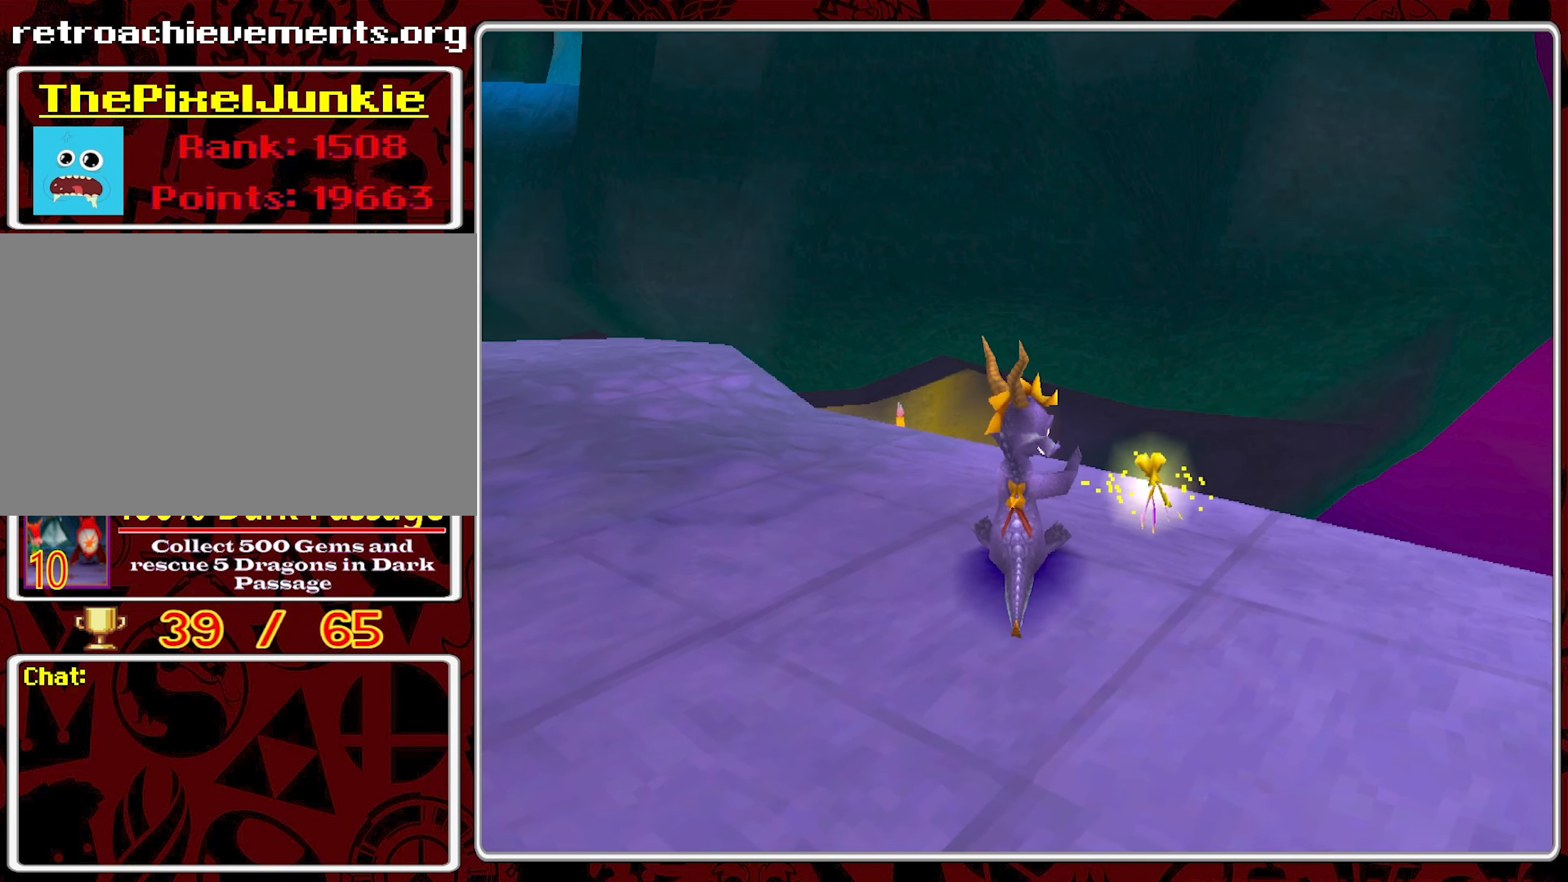
{"buttons": ["CROSS"], "left_stick": "up", "events": [[200, "CROSS", "down"]]}
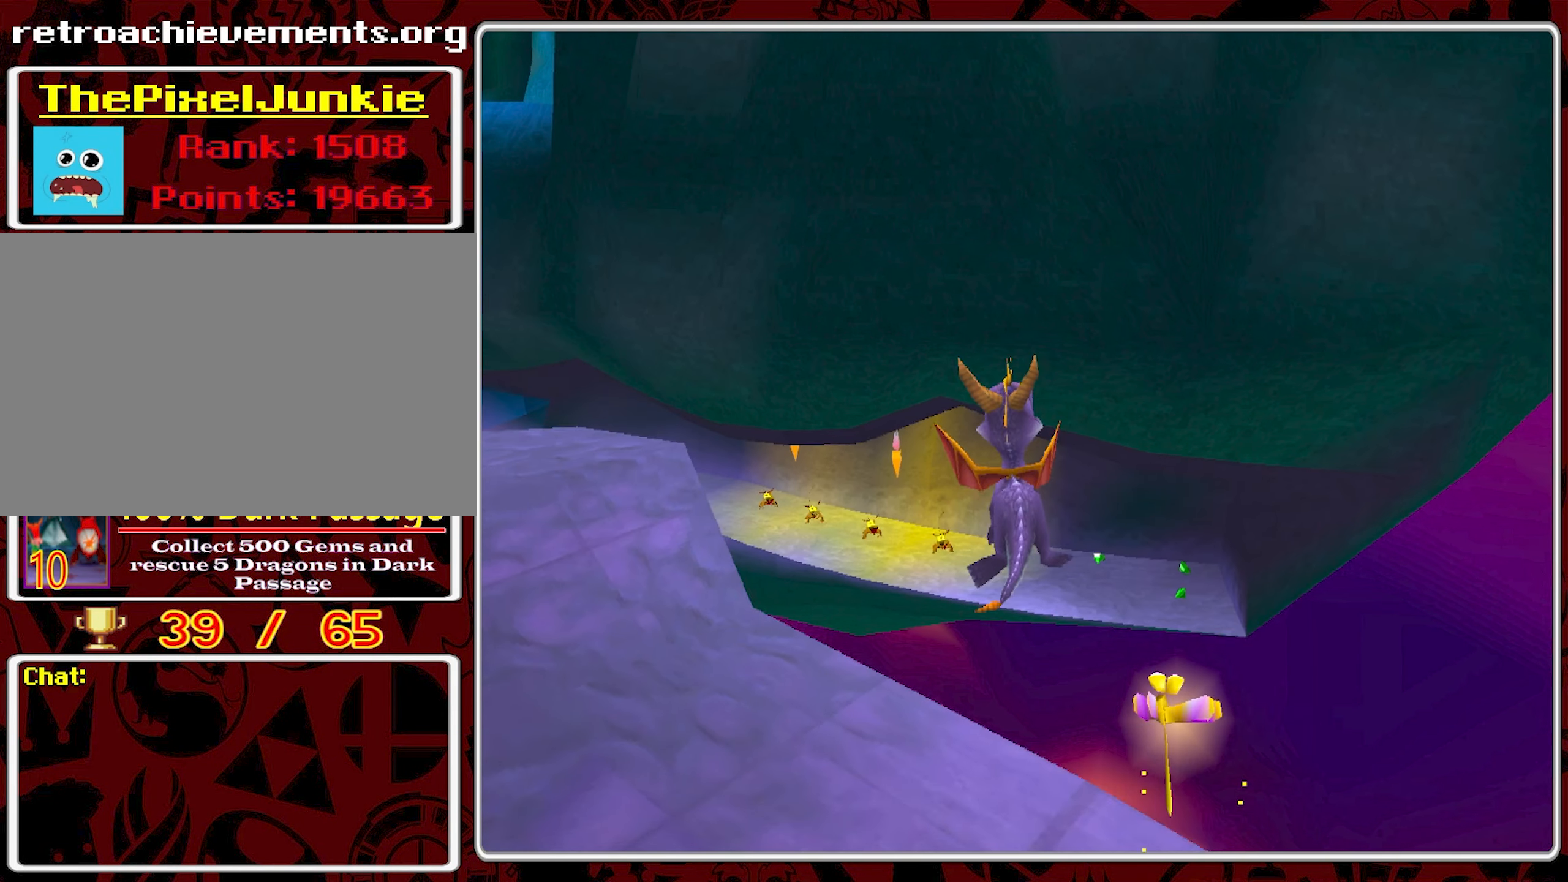
{"buttons": [], "left_stick": "up", "events": [[416, "CROSS", "up"]]}
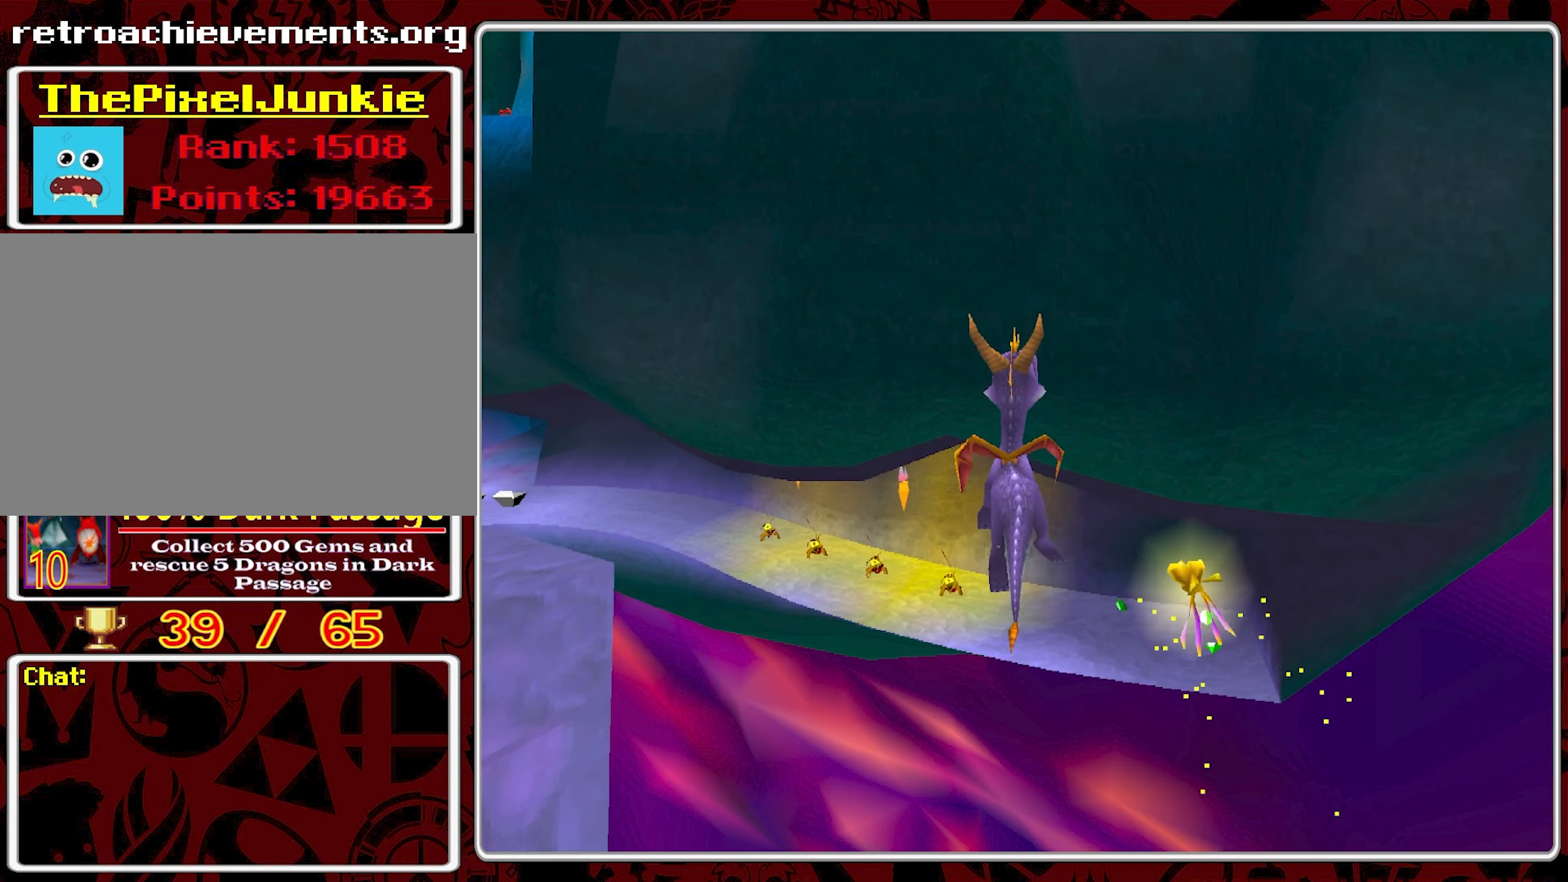
{"buttons": ["CROSS"], "left_stick": "up", "events": [[350, "CROSS", "down"]]}
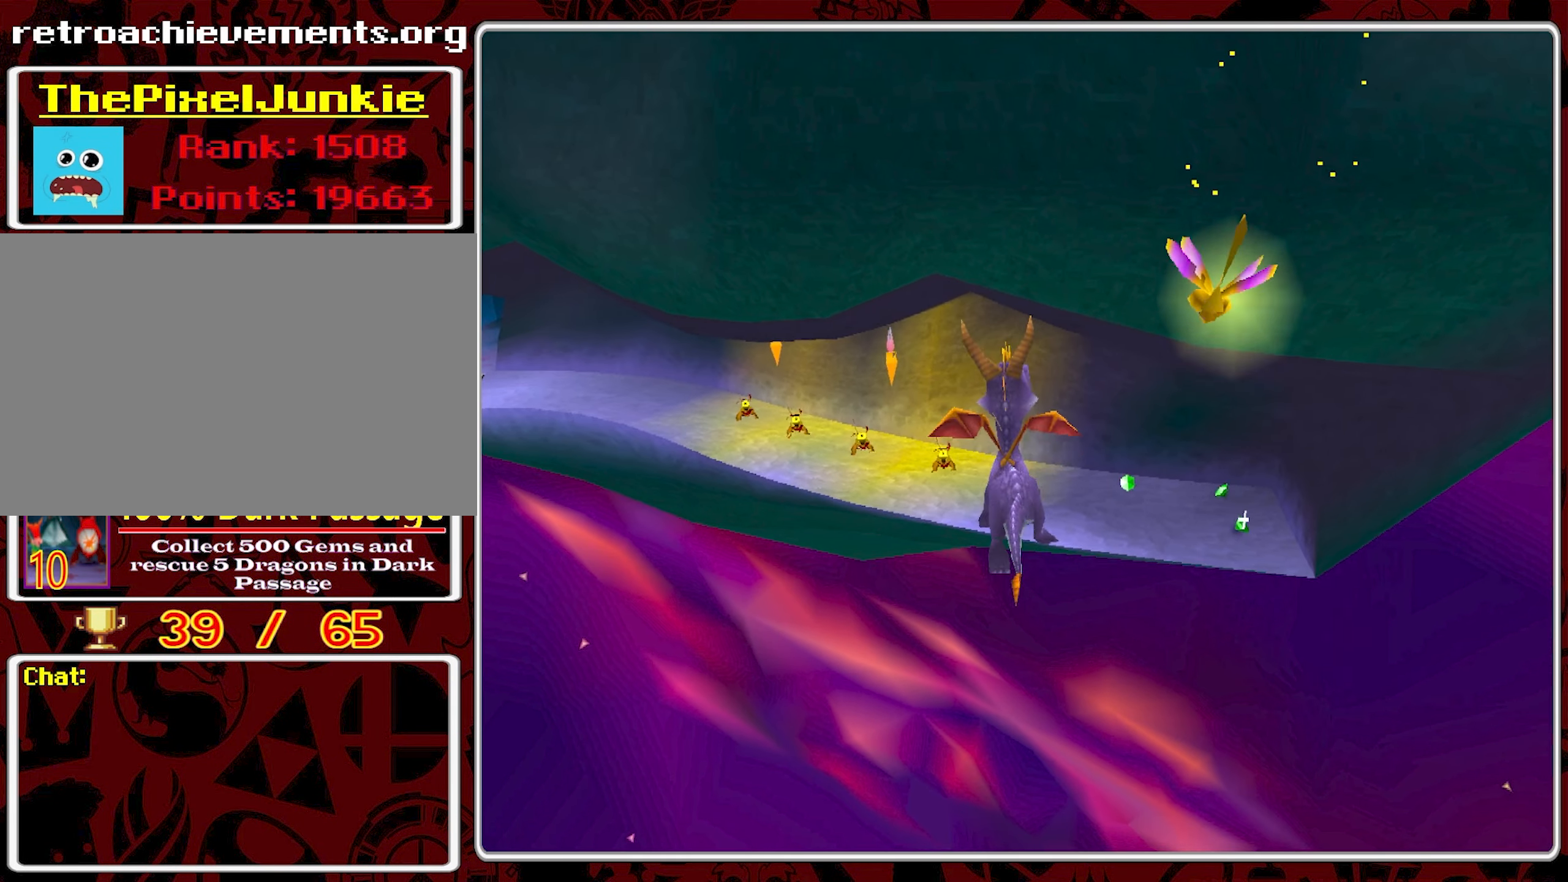
{"buttons": ["CROSS"], "left_stick": "up", "events": []}